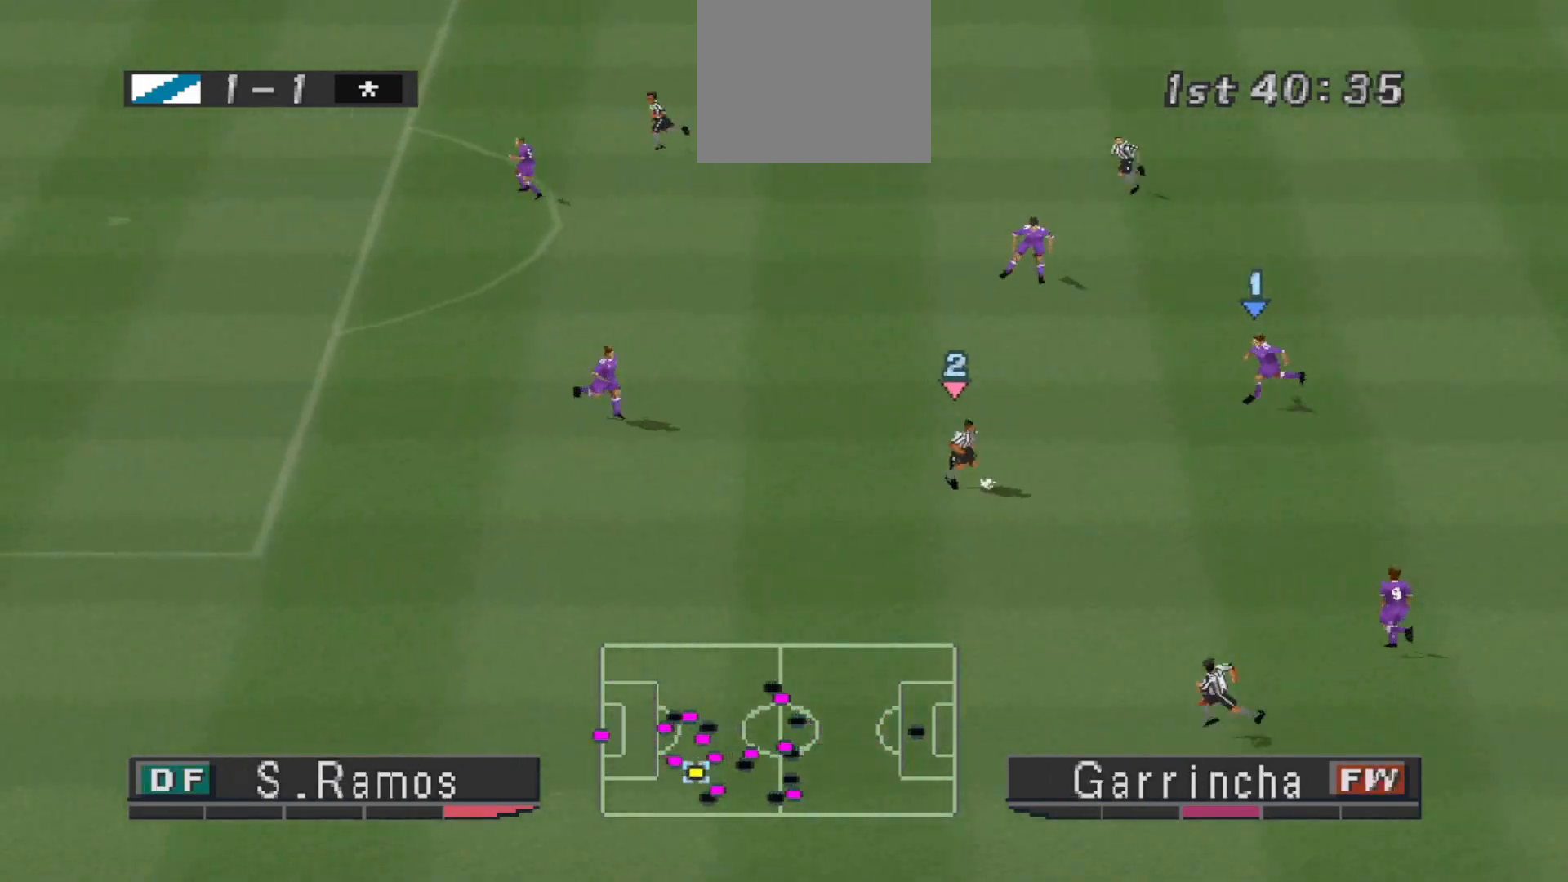
Gameplay with a controller (PlayStation layout); each line is a JSON object with the inputs held at the frame after it. "events" lists button and stick changes between this image and that frame as [ms after this image, input, new state], when the widget could be followed in between. Not read: left_stick right_stick.
{"buttons": ["CROSS", "SQUARE", "R1"], "events": [[33, "L1", "up"]]}
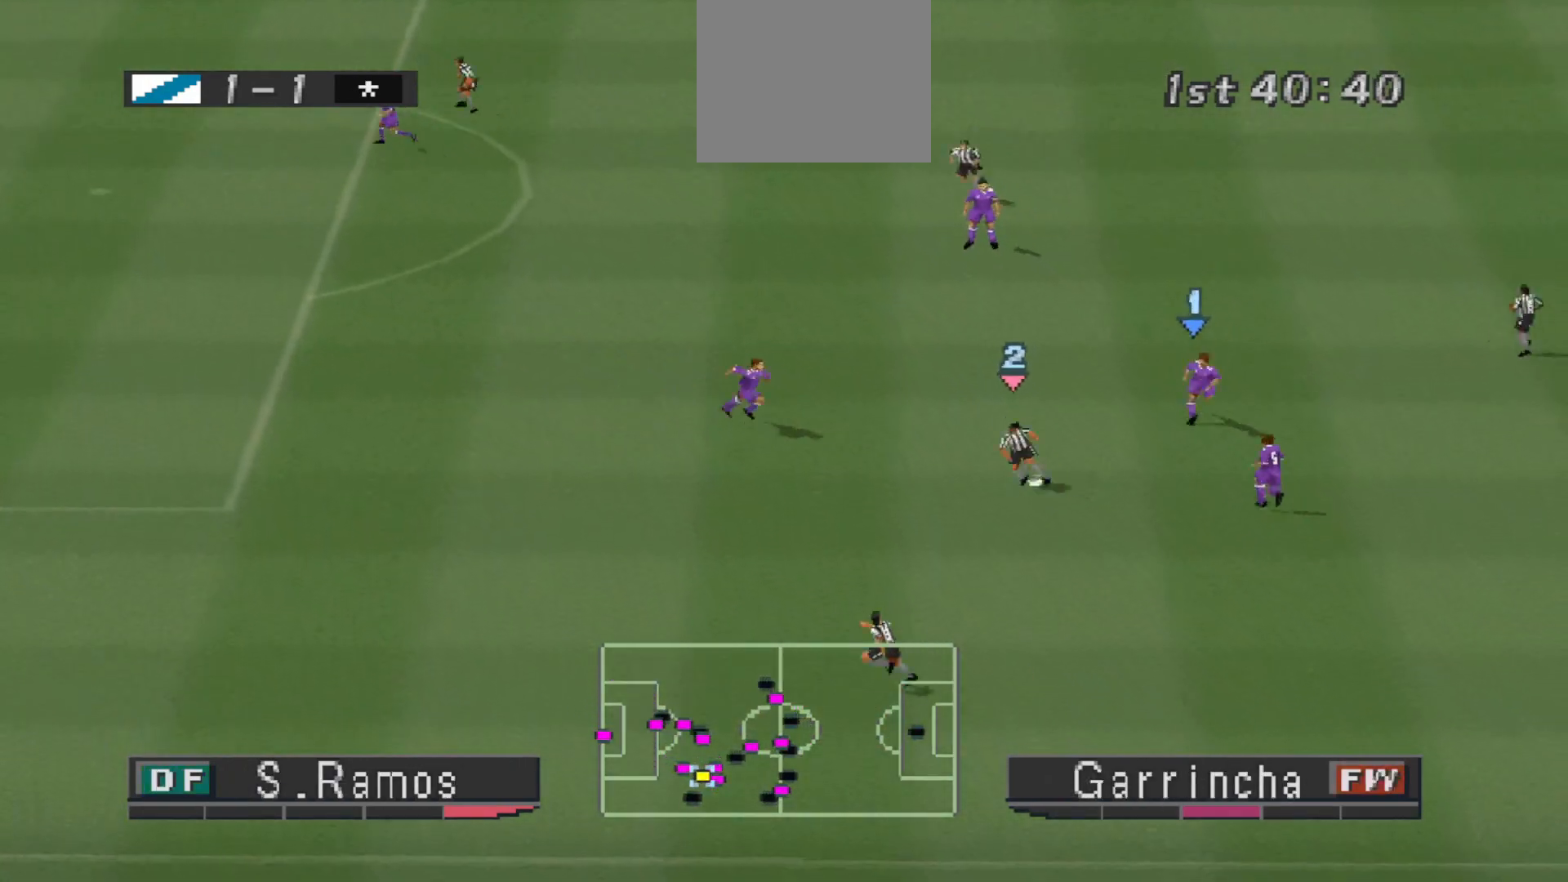
{"buttons": ["L1", "R1", "DPAD_LEFT"], "events": [[133, "CROSS", "up"], [133, "DPAD_LEFT", "down"], [167, "SQUARE", "up"], [400, "L1", "down"]]}
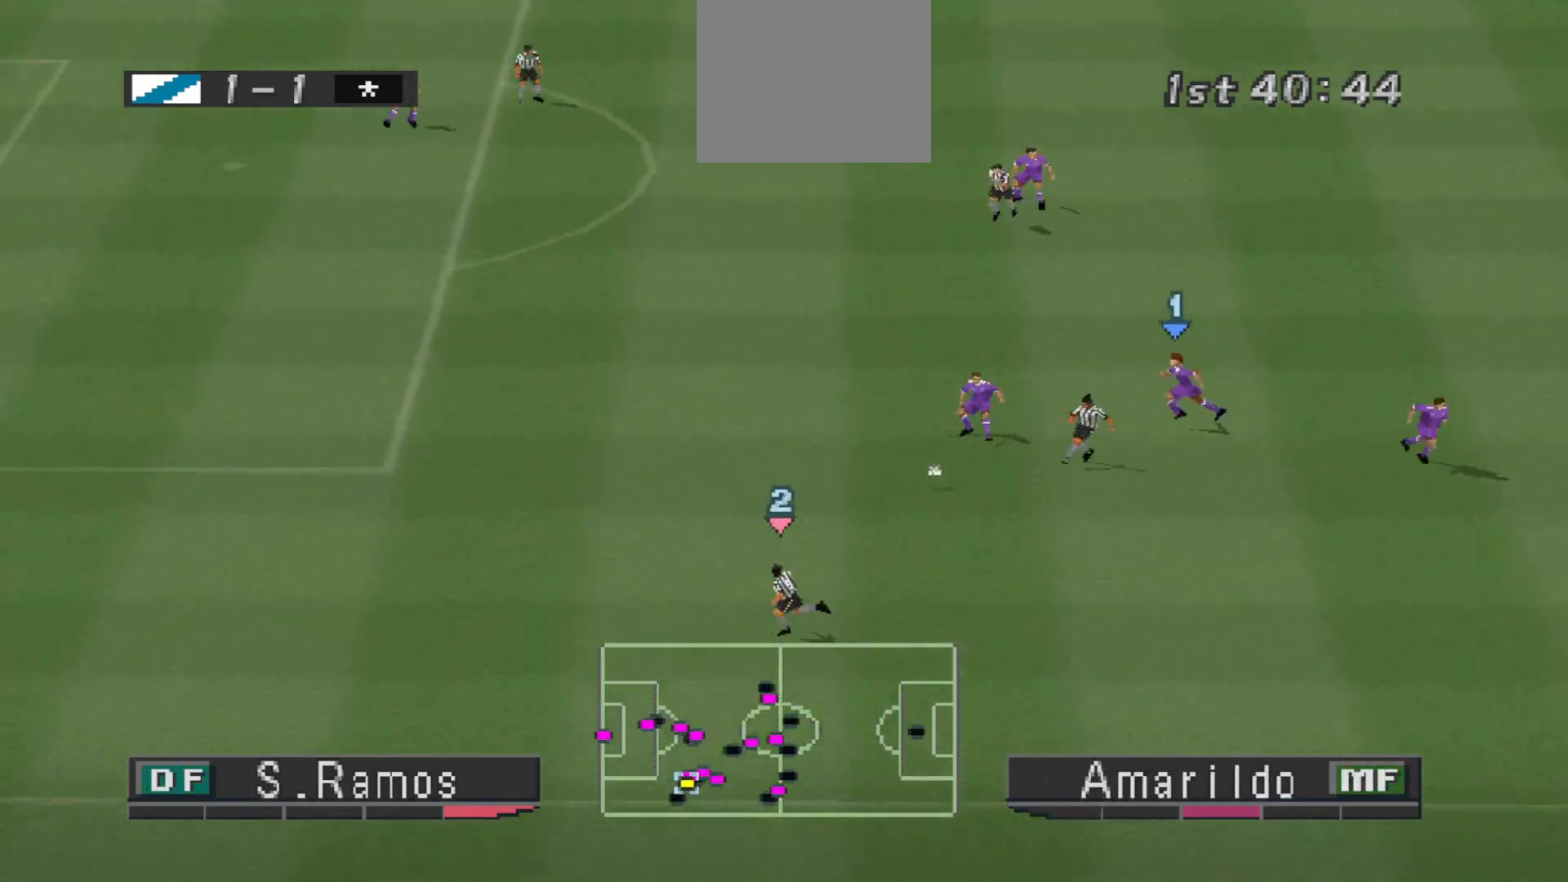
{"buttons": ["R1", "DPAD_LEFT"], "events": [[33, "L1", "up"]]}
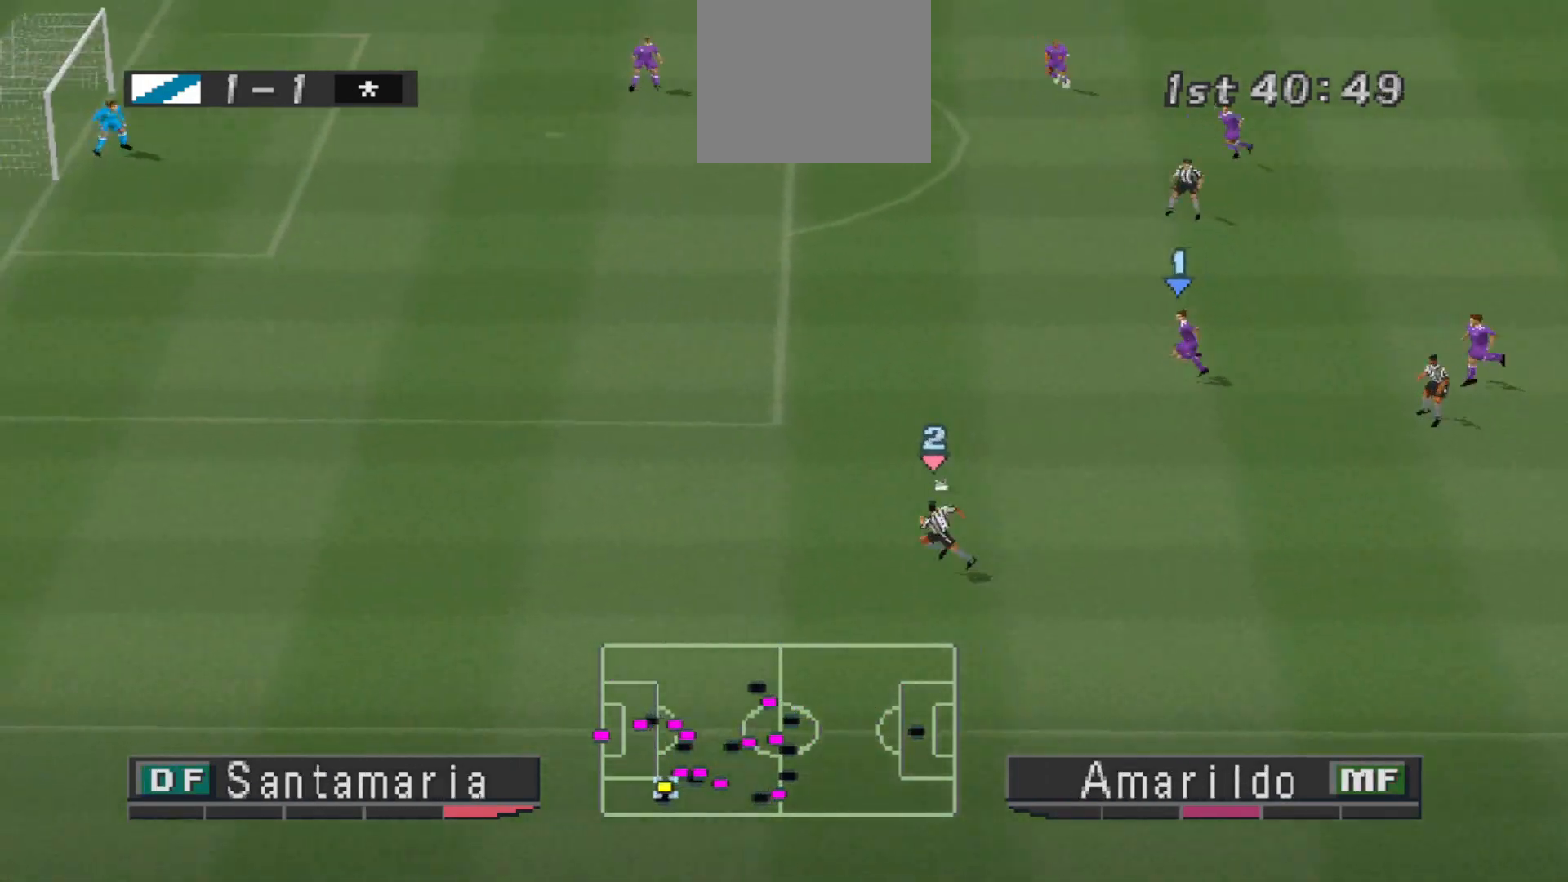
{"buttons": ["R1", "DPAD_LEFT"], "events": []}
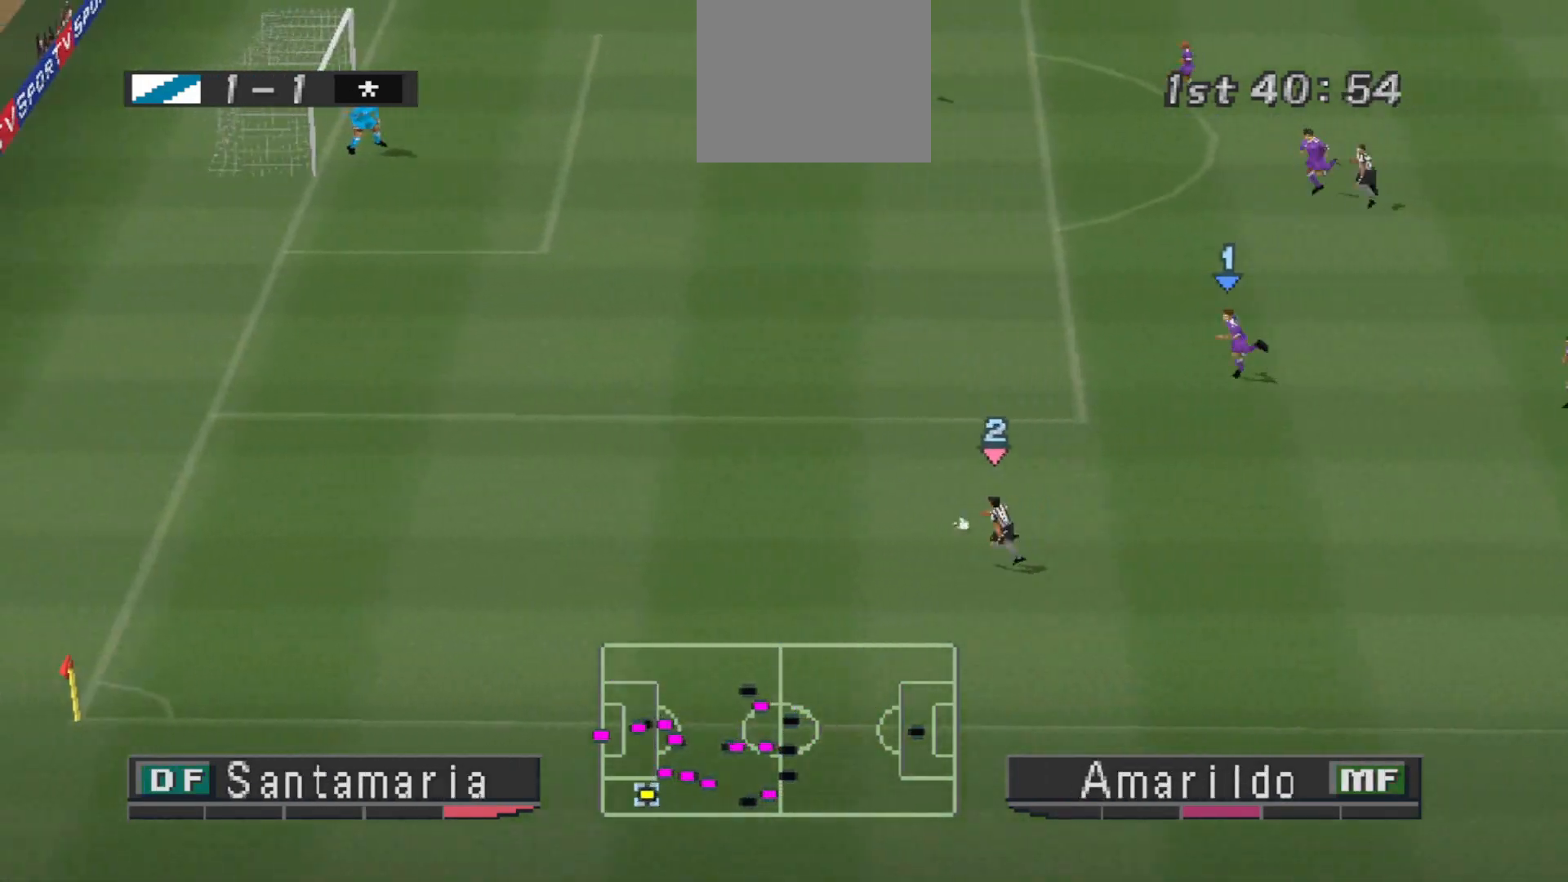
{"buttons": ["CROSS", "R1", "DPAD_LEFT"], "events": [[367, "CROSS", "down"]]}
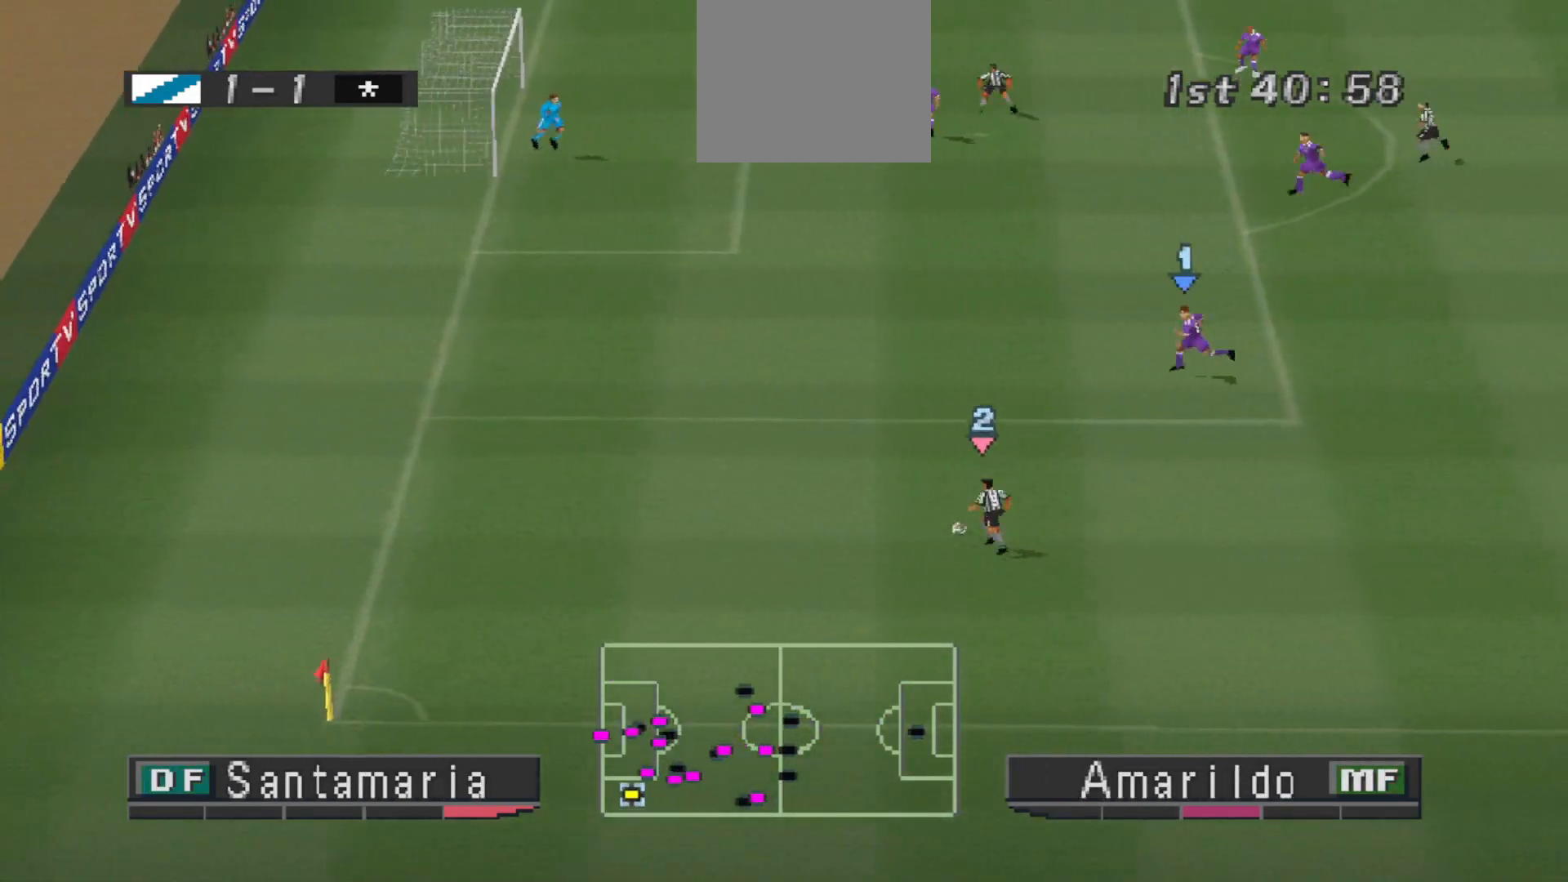
{"buttons": ["CROSS", "R1", "DPAD_LEFT"], "events": []}
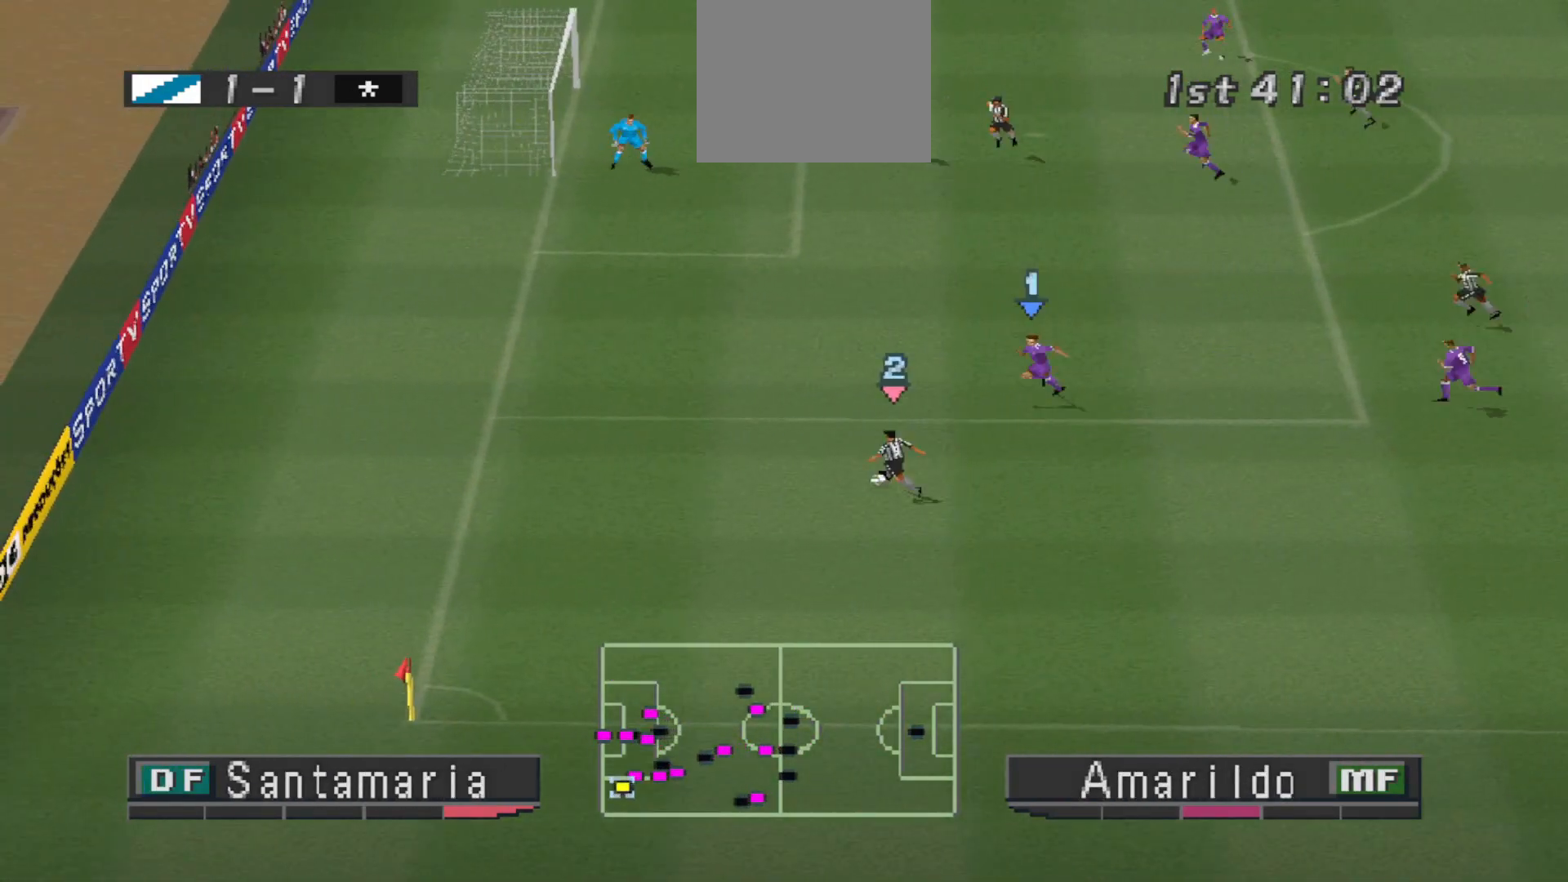
{"buttons": [], "events": [[133, "DPAD_LEFT", "up"], [167, "CROSS", "up"], [167, "R1", "up"]]}
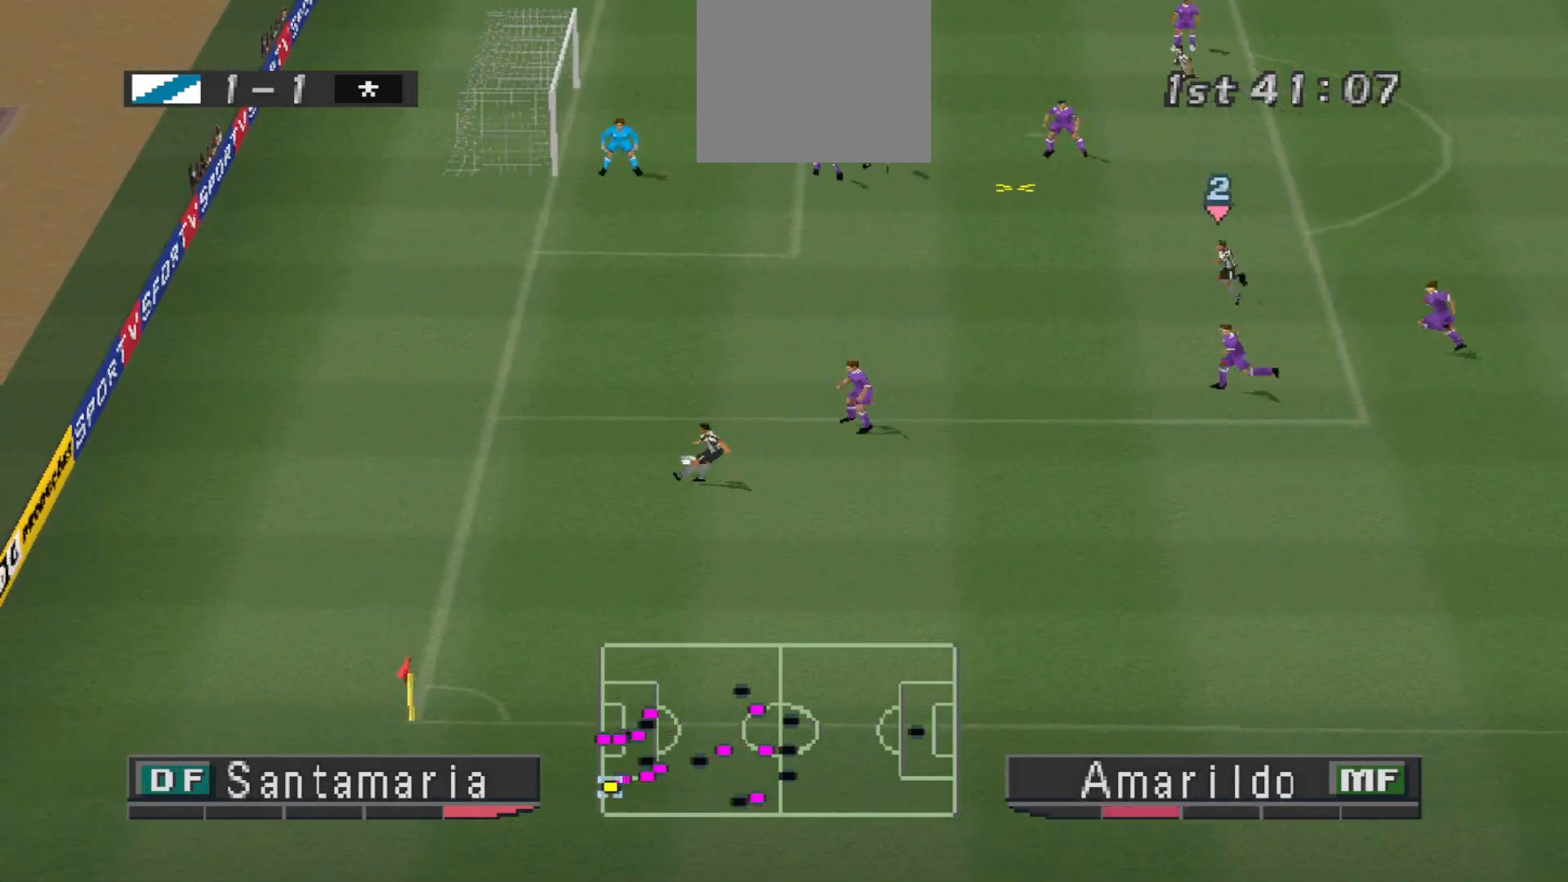
{"buttons": ["CROSS", "DPAD_DOWN", "DPAD_RIGHT"], "events": [[233, "CROSS", "down"], [233, "DPAD_RIGHT", "down"], [433, "CROSS", "up"], [433, "DPAD_DOWN", "down"], [467, "CROSS", "down"]]}
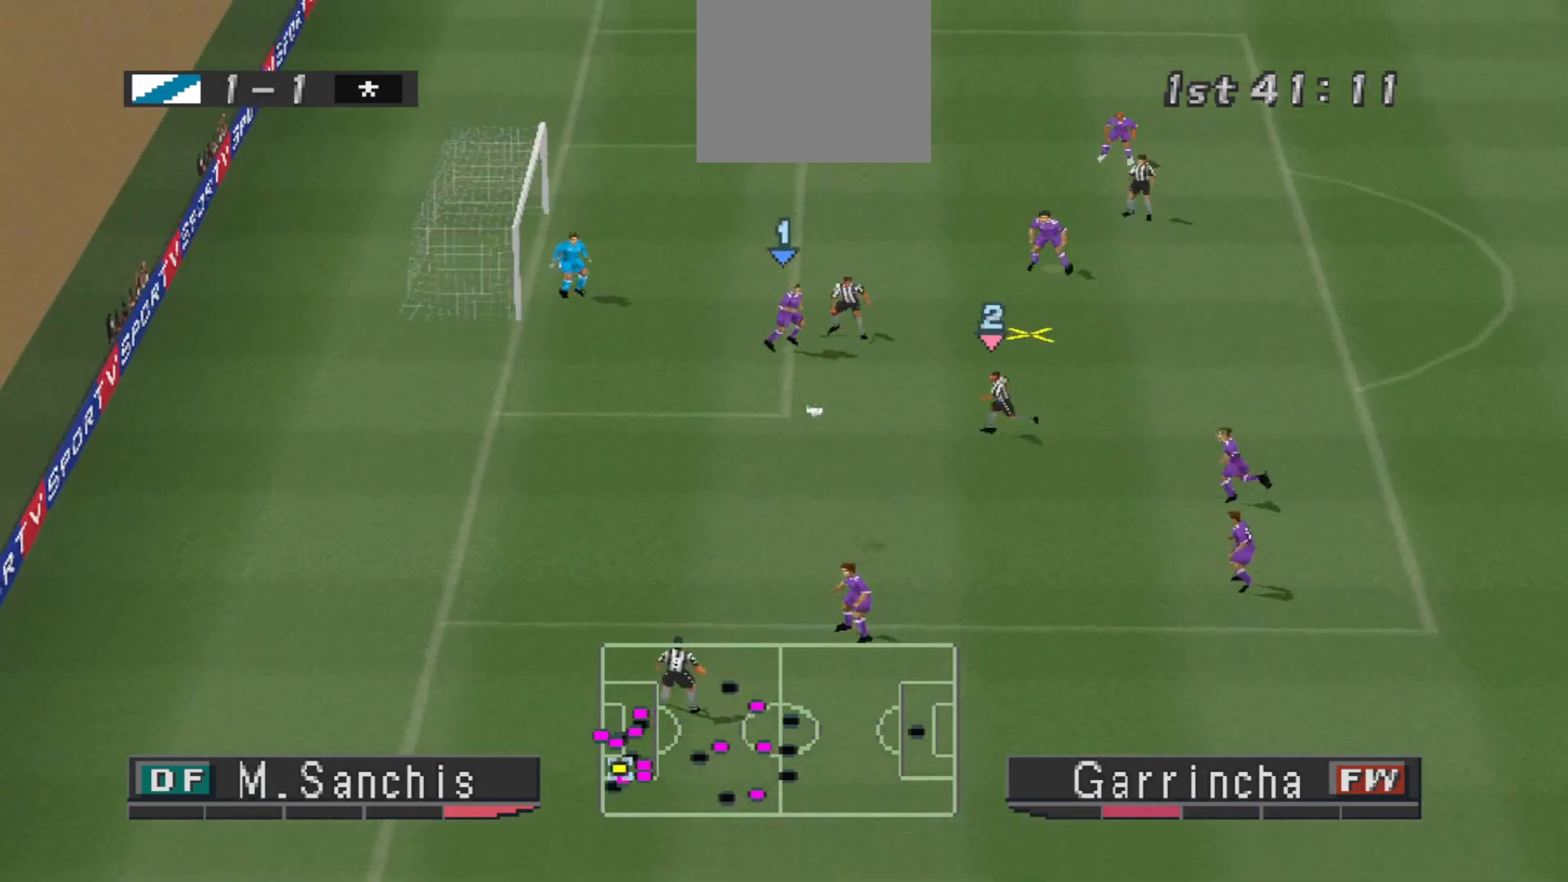
{"buttons": ["CROSS", "DPAD_DOWN"], "events": [[67, "CROSS", "up"], [133, "CROSS", "down"], [133, "DPAD_DOWN", "up"], [267, "DPAD_DOWN", "down"], [400, "DPAD_RIGHT", "up"]]}
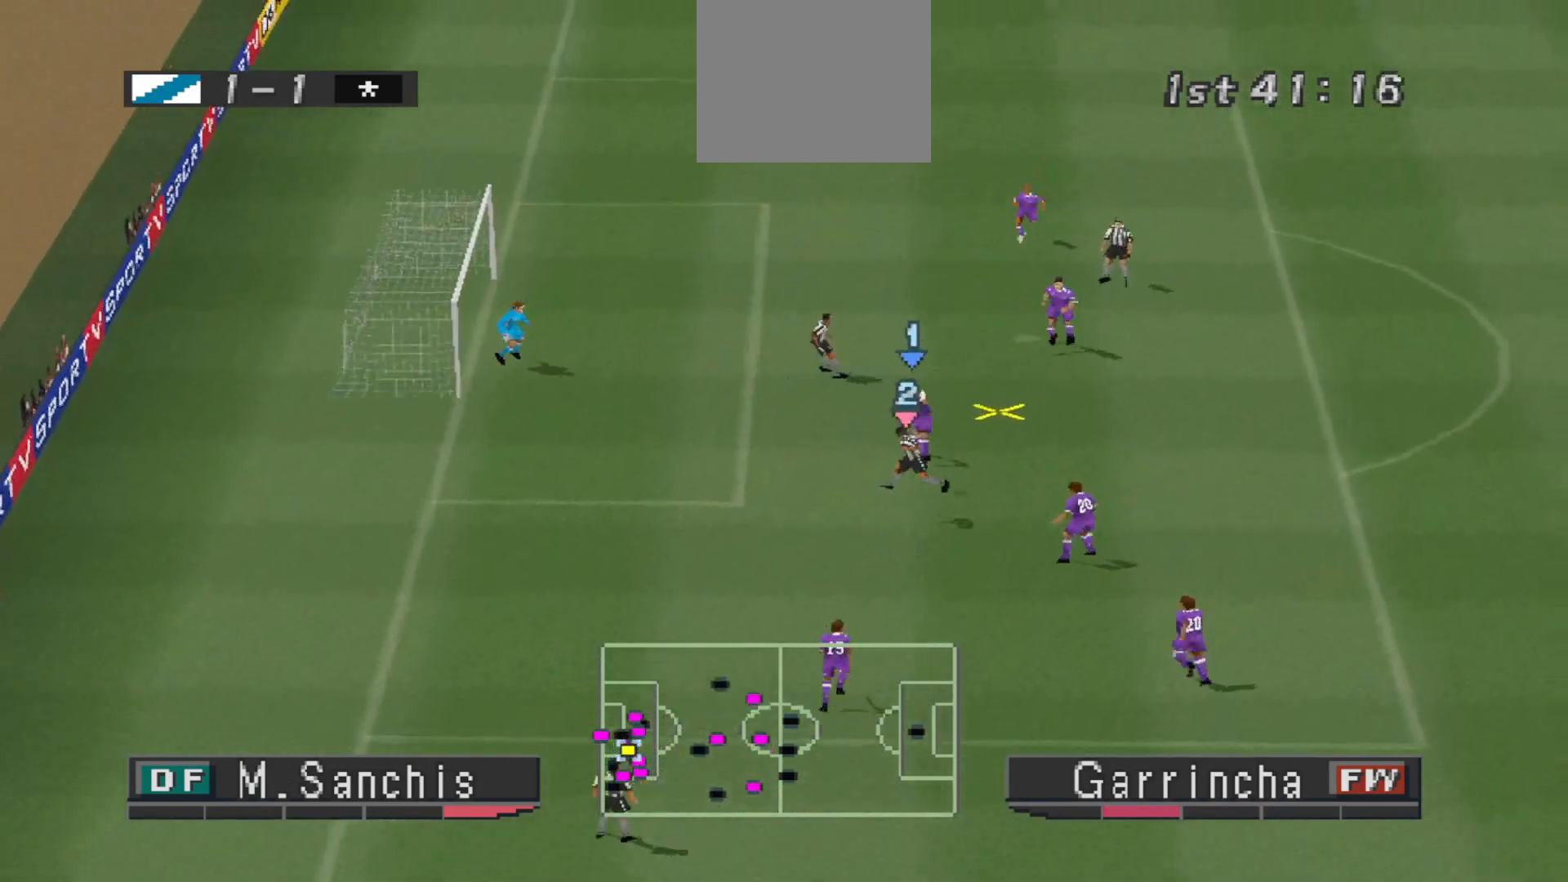
{"buttons": [], "events": [[67, "DPAD_RIGHT", "down"], [100, "DPAD_DOWN", "up"], [133, "CROSS", "up"], [133, "DPAD_RIGHT", "up"]]}
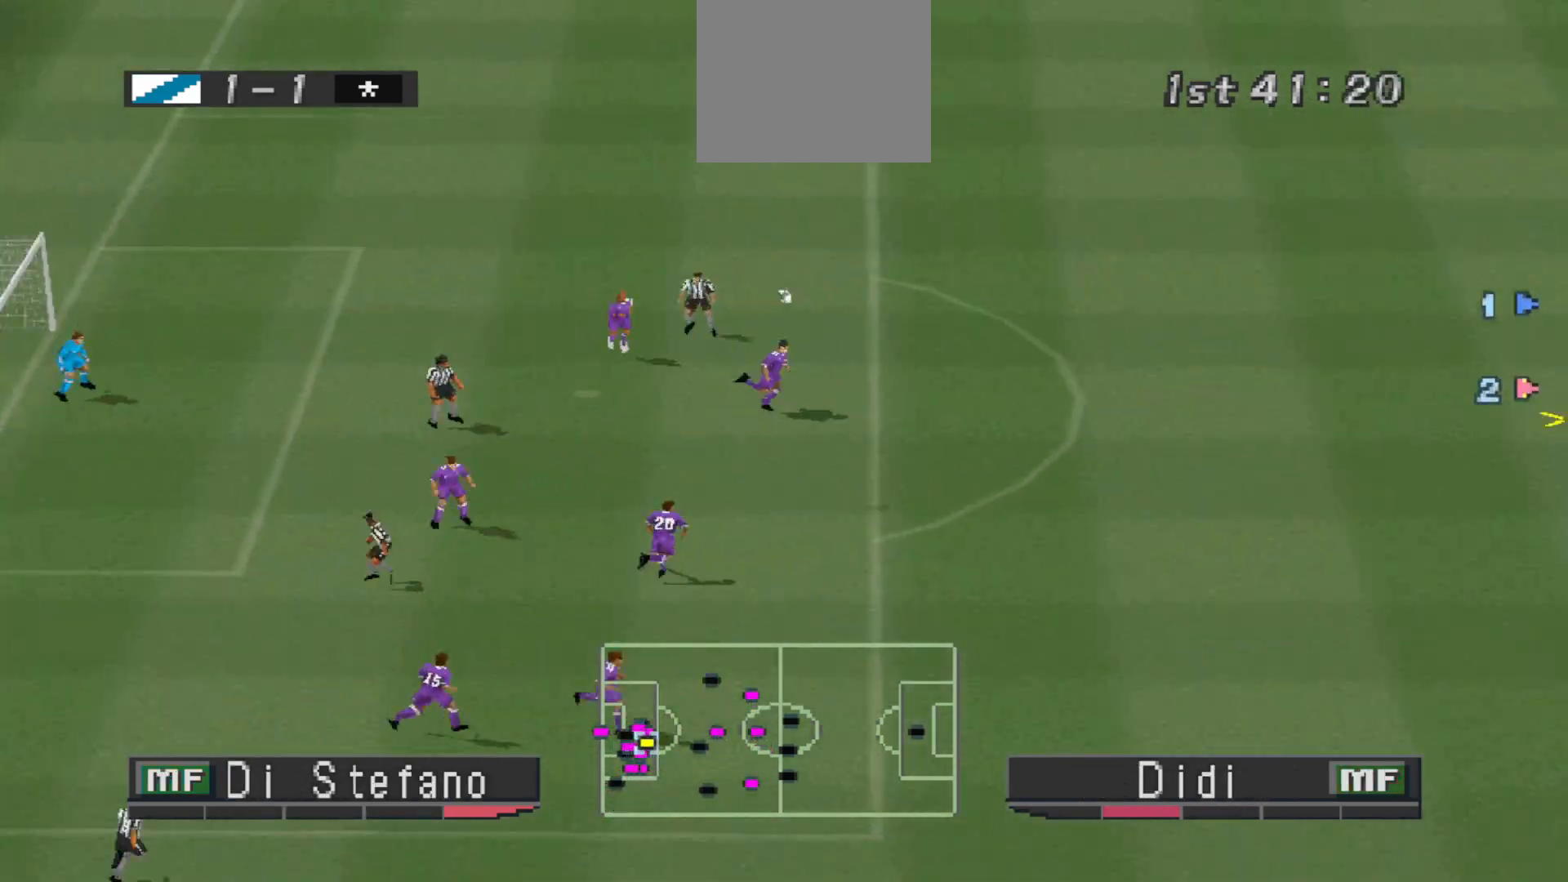
{"buttons": ["DPAD_UP", "DPAD_RIGHT"], "events": [[33, "DPAD_LEFT", "down"], [67, "R1", "down"], [333, "R1", "up"], [367, "CROSS", "down"], [367, "DPAD_LEFT", "up"], [367, "DPAD_RIGHT", "down"], [467, "CROSS", "up"], [467, "DPAD_UP", "down"]]}
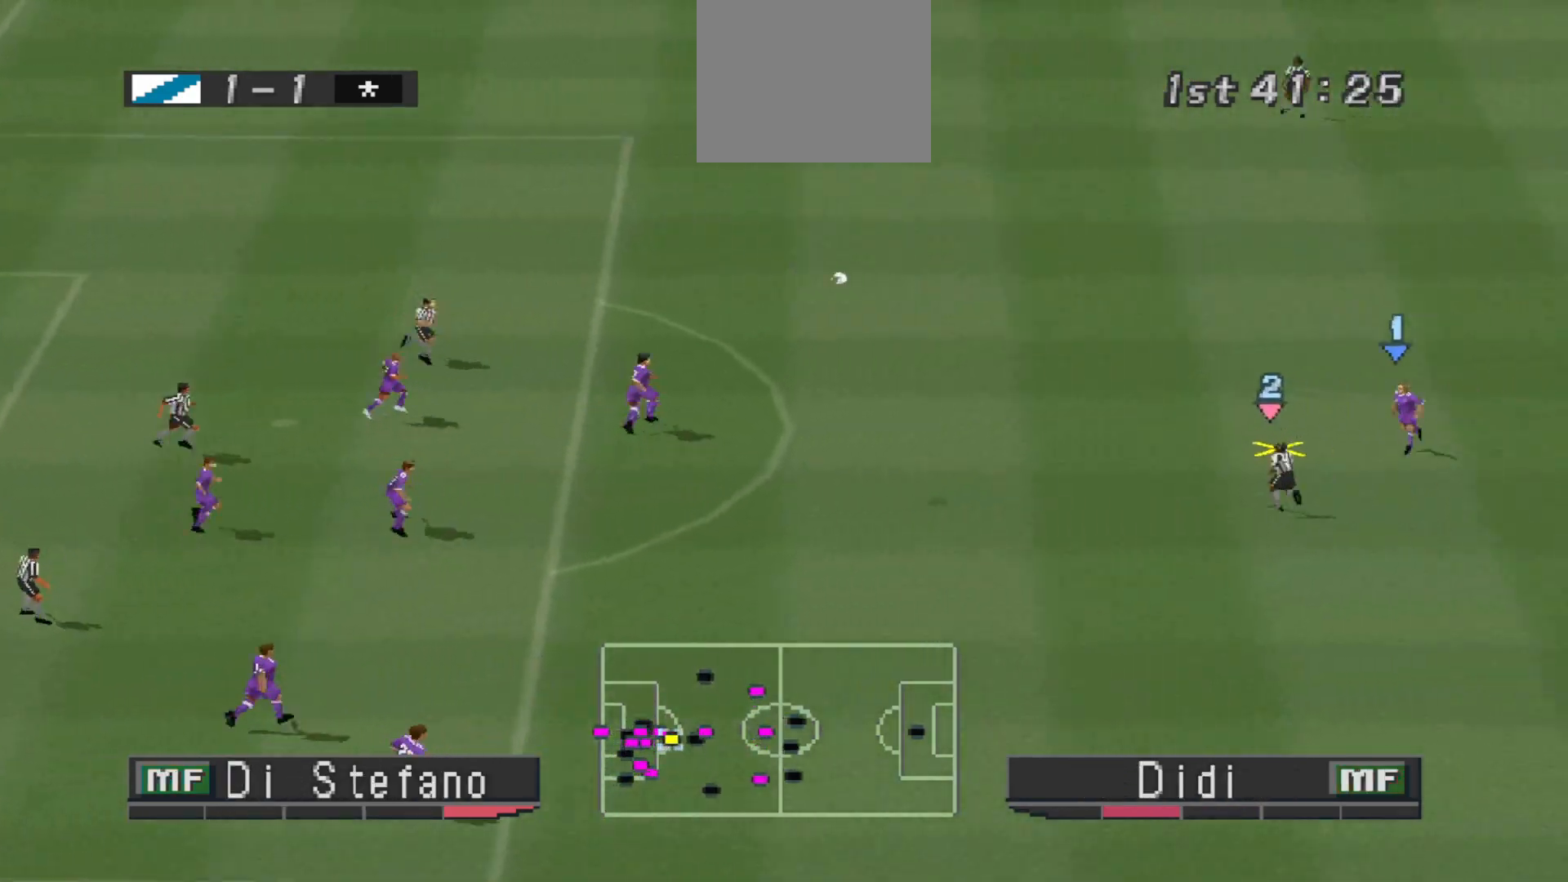
{"buttons": ["CROSS", "DPAD_RIGHT"], "events": [[33, "DPAD_UP", "up"], [100, "CROSS", "down"], [167, "CROSS", "up"], [200, "CROSS", "down"]]}
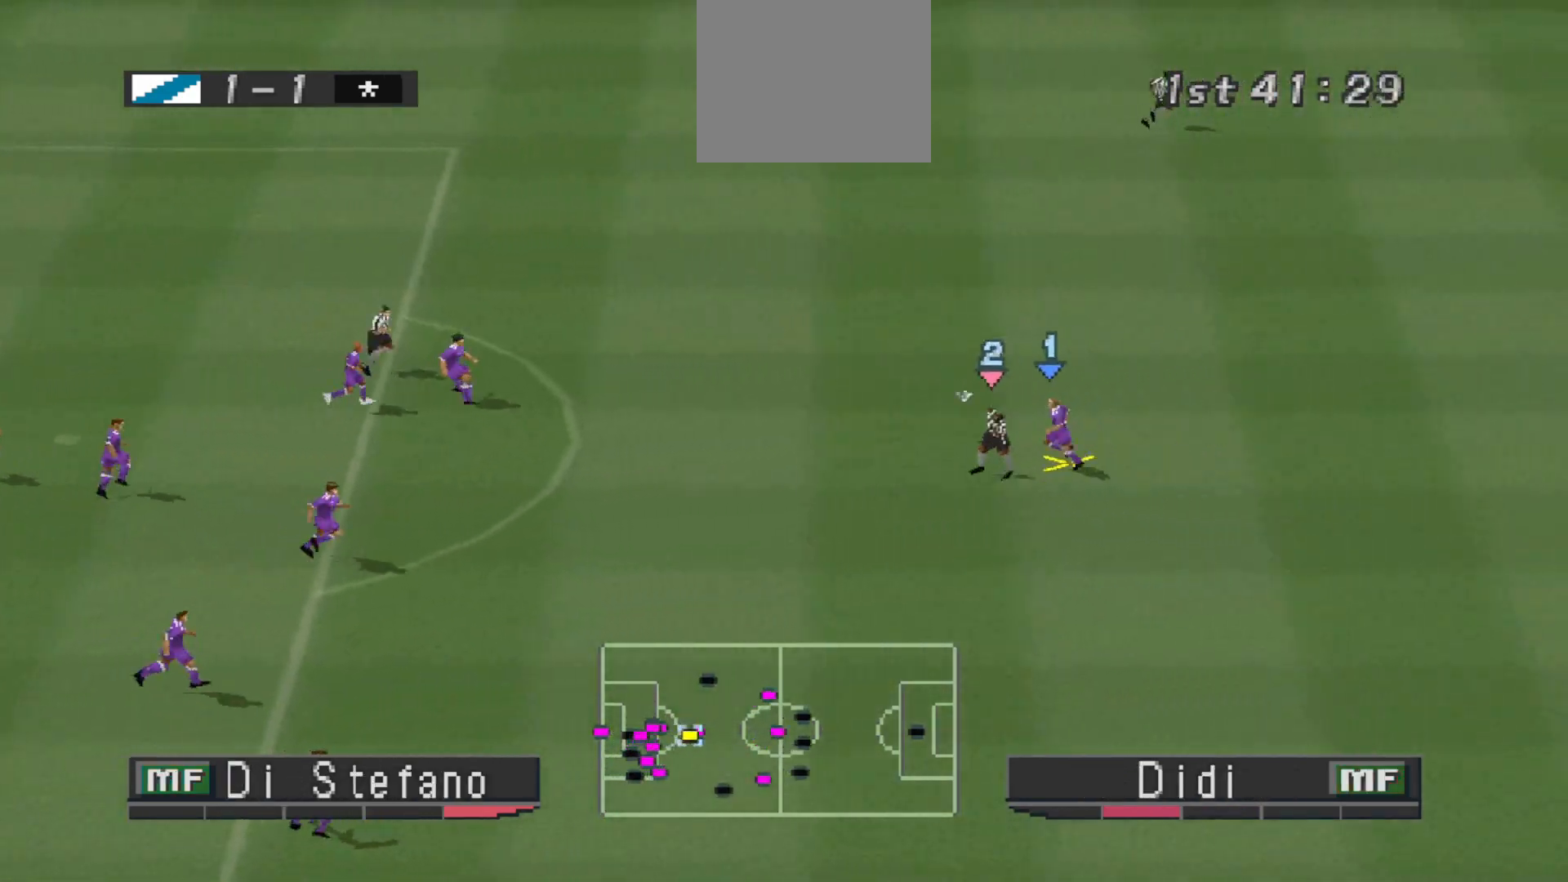
{"buttons": ["CROSS", "R1"], "events": [[33, "L1", "down"], [33, "R1", "down"], [167, "L1", "up"], [300, "DPAD_RIGHT", "up"]]}
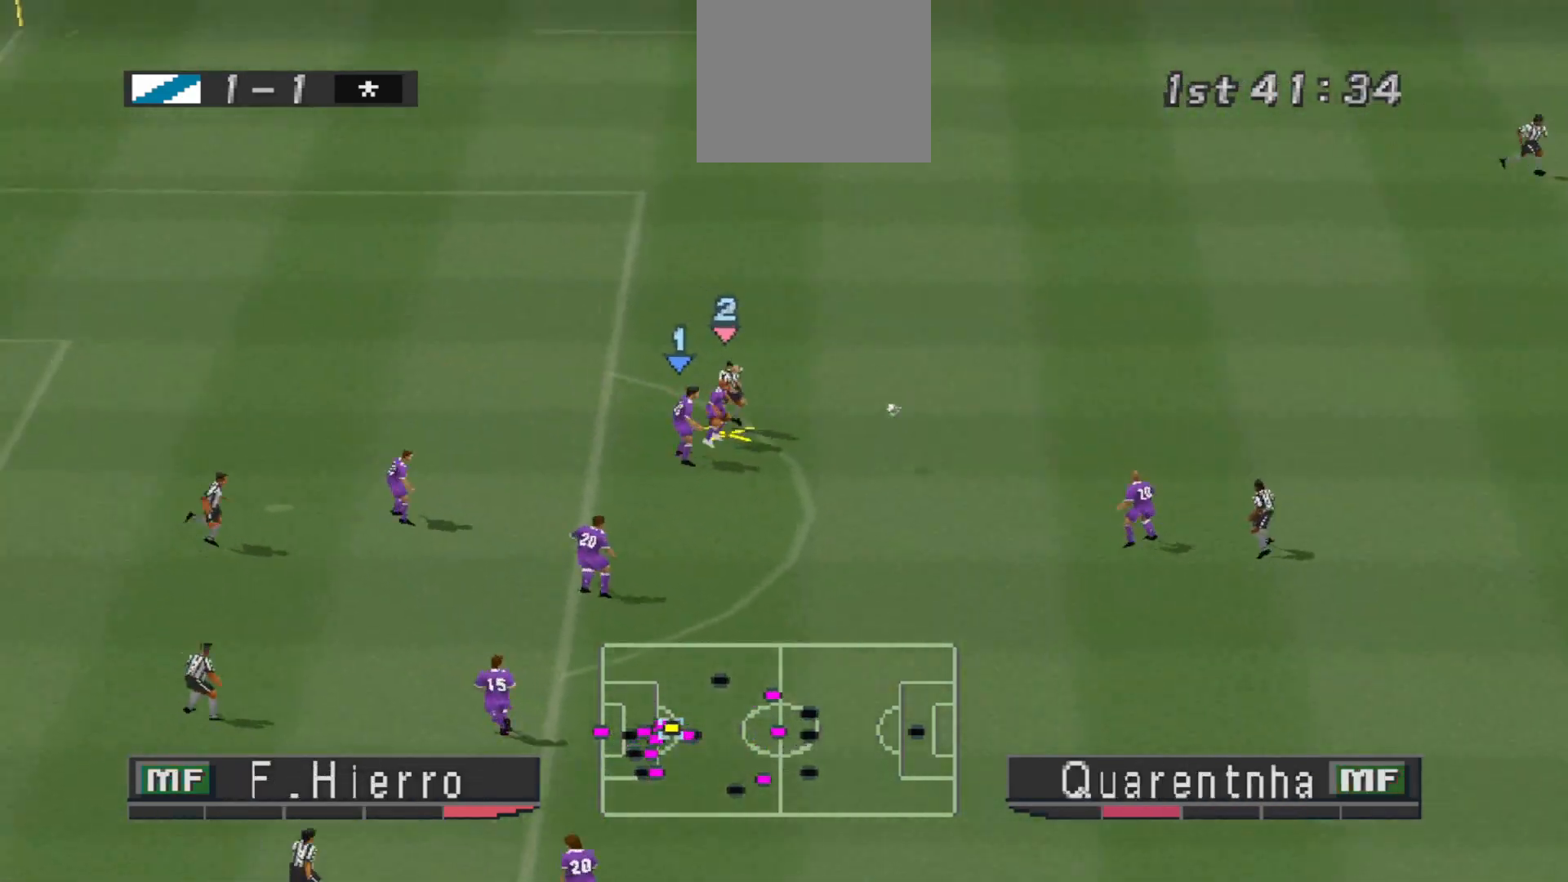
{"buttons": ["R1", "DPAD_UP"], "events": [[33, "CROSS", "up"], [33, "DPAD_RIGHT", "down"], [33, "R1", "up"], [100, "DPAD_UP", "down"], [200, "CROSS", "down"], [267, "CROSS", "up"], [400, "DPAD_RIGHT", "up"], [467, "R1", "down"]]}
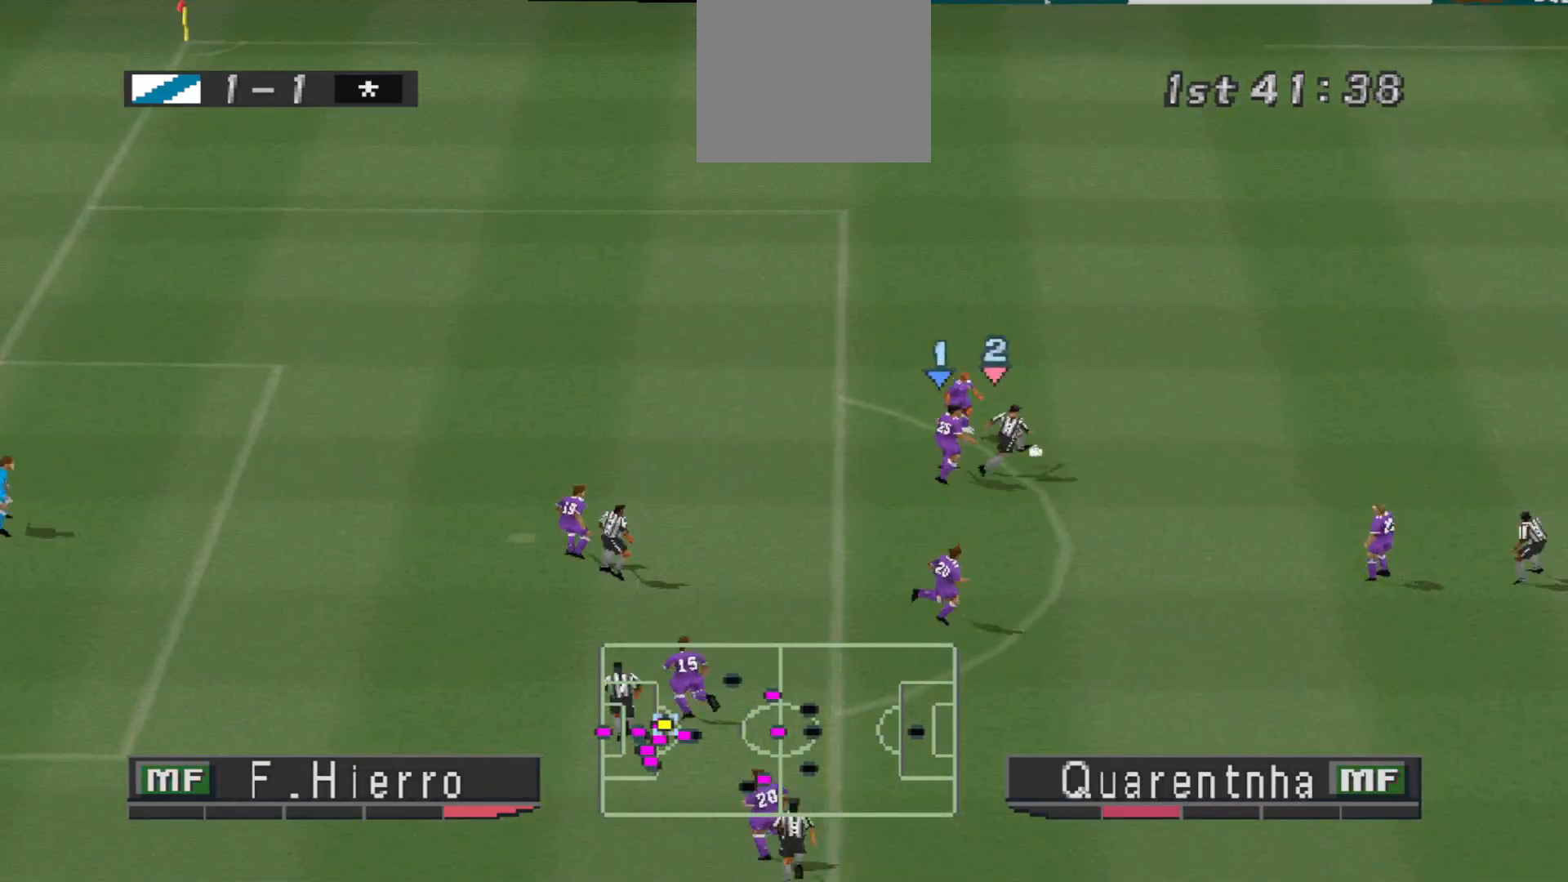
{"buttons": ["CROSS", "SQUARE", "R1"], "events": [[33, "DPAD_RIGHT", "down"], [200, "CROSS", "down"], [200, "DPAD_UP", "up"], [200, "SQUARE", "down"], [267, "L1", "down"], [333, "DPAD_RIGHT", "up"], [333, "L1", "up"]]}
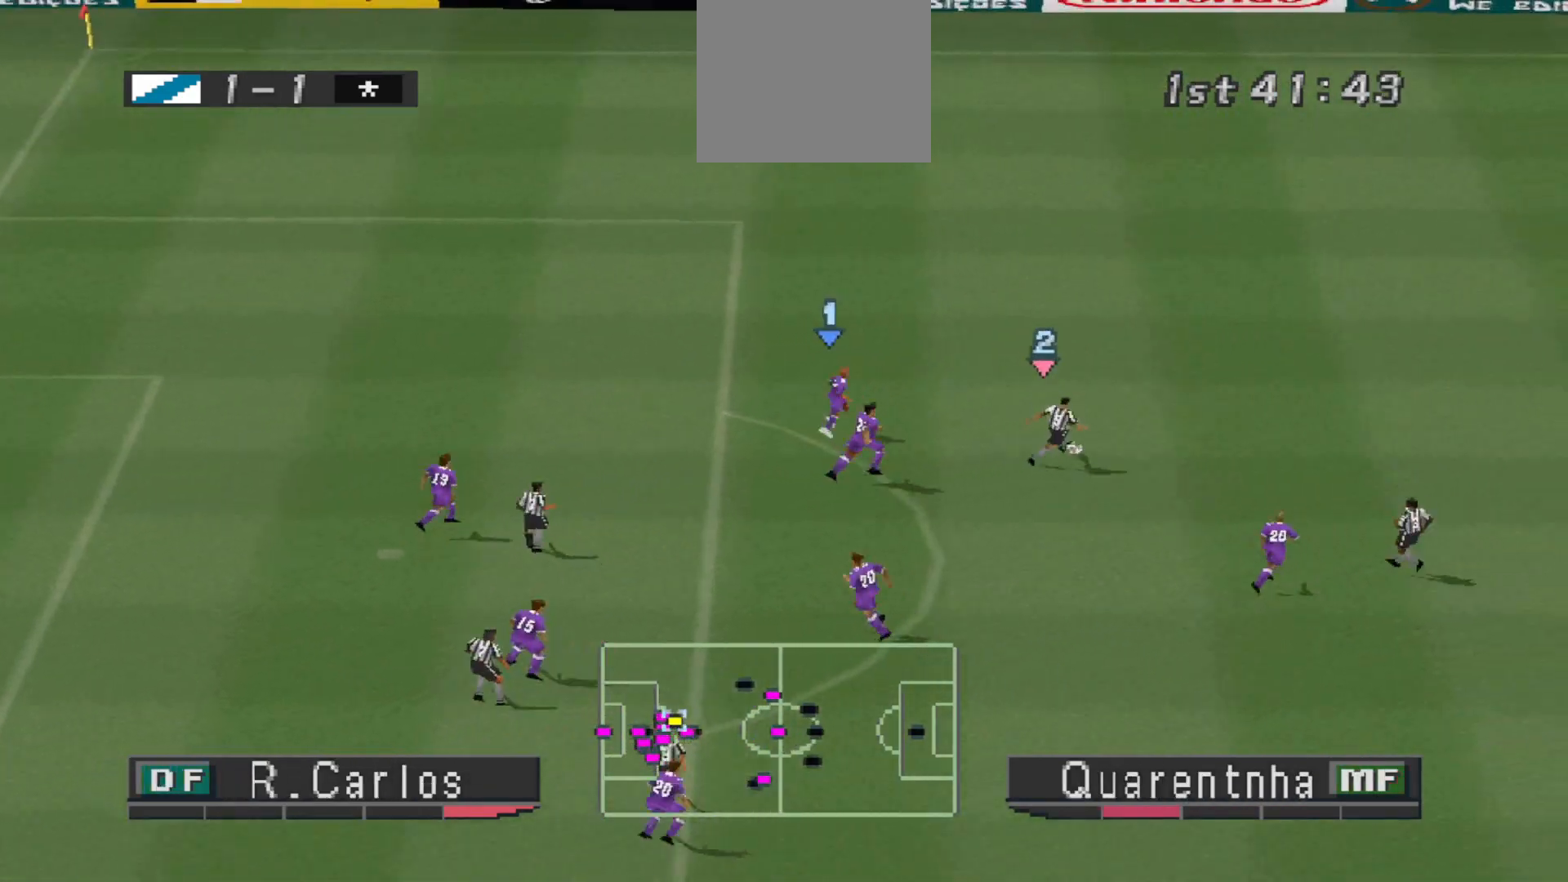
{"buttons": ["CROSS", "SQUARE", "R1"], "events": []}
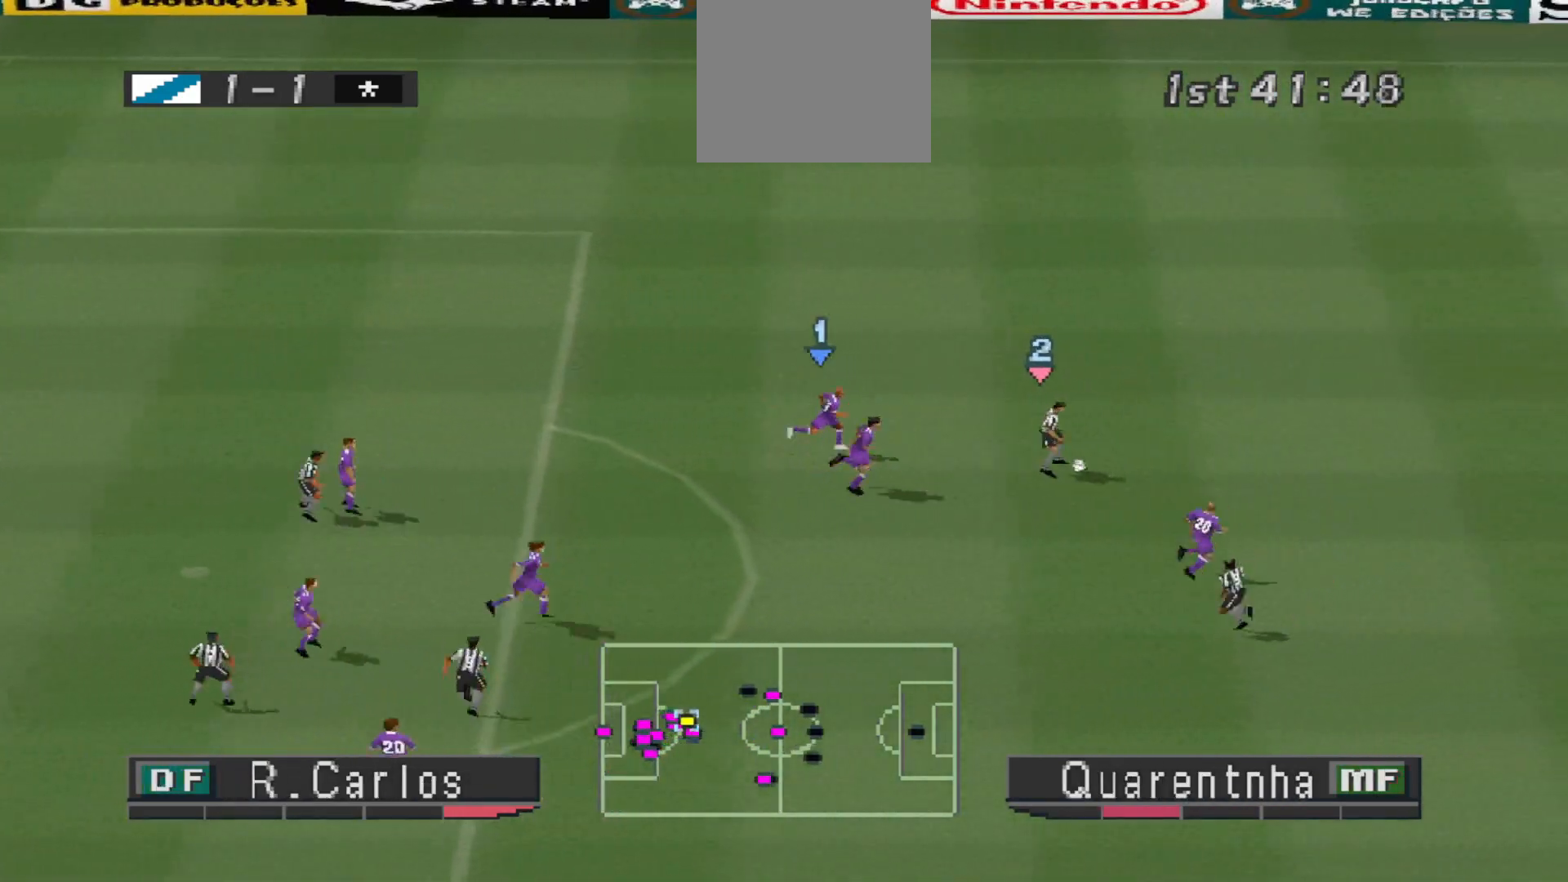
{"buttons": ["CROSS", "SQUARE", "R1", "DPAD_UP"]}
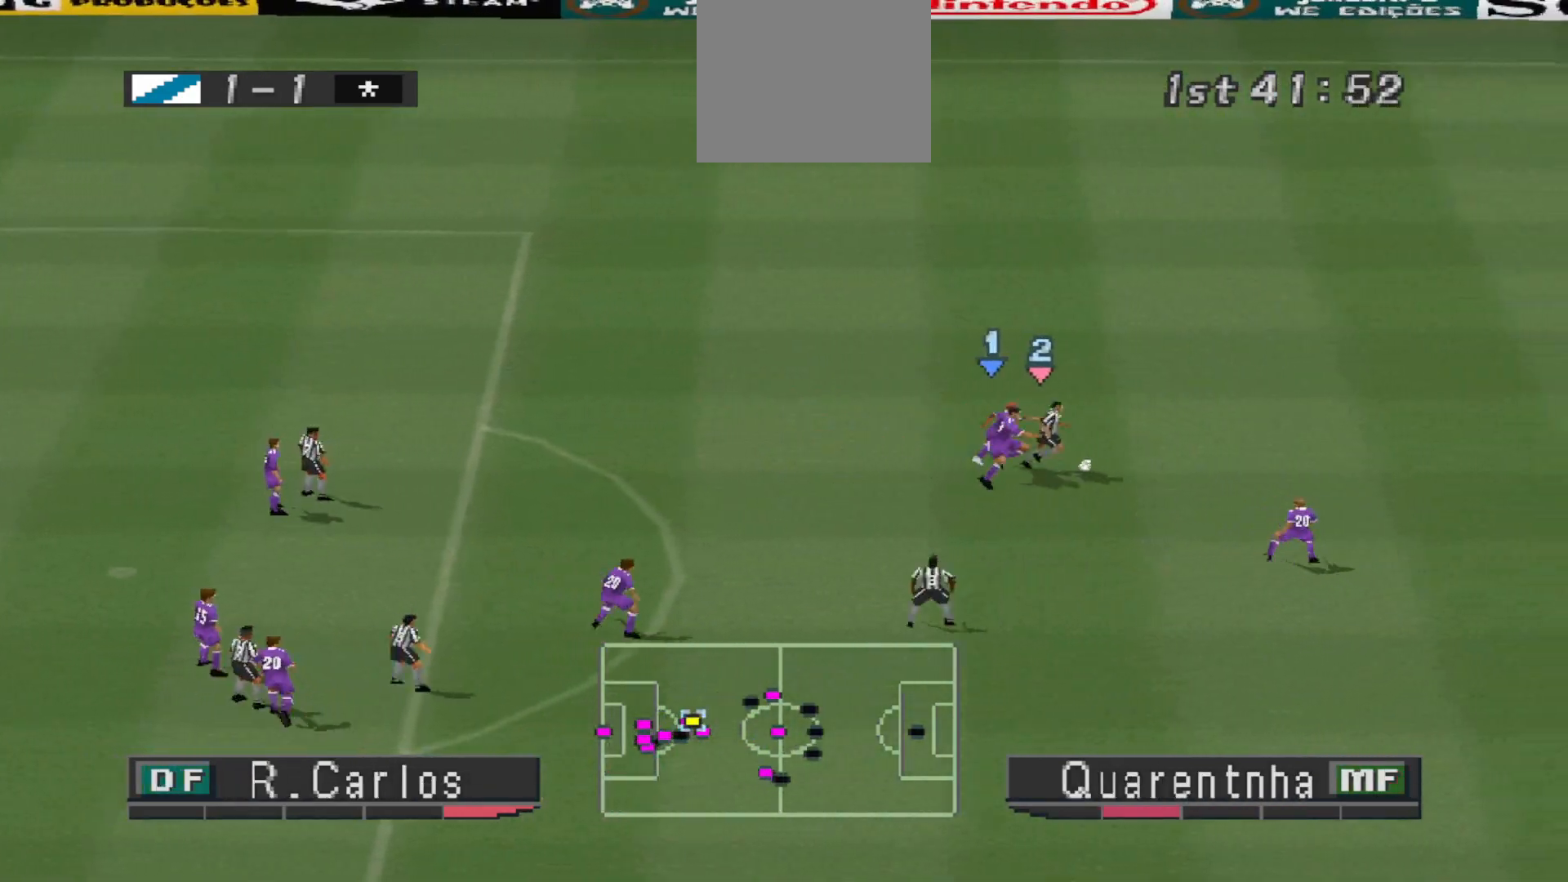
{"buttons": ["CROSS", "SQUARE", "R1", "DPAD_UP"], "events": []}
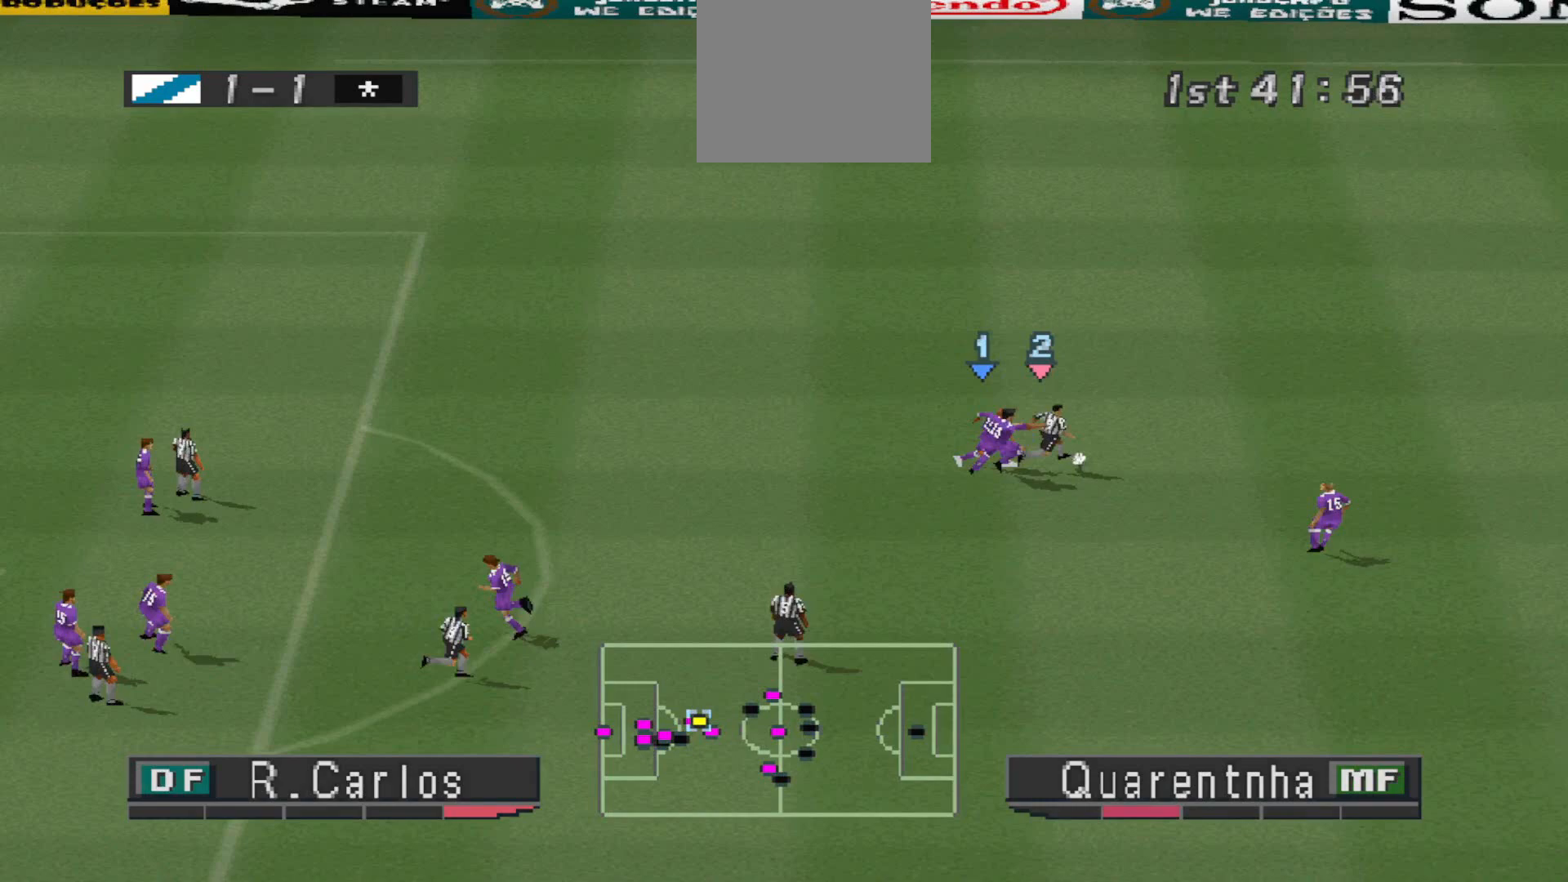
{"buttons": ["CROSS", "SQUARE", "DPAD_UP", "DPAD_LEFT"], "events": [[167, "DPAD_LEFT", "down"], [433, "DPAD_LEFT", "up"], [500, "DPAD_LEFT", "down"], [500, "R1", "up"]]}
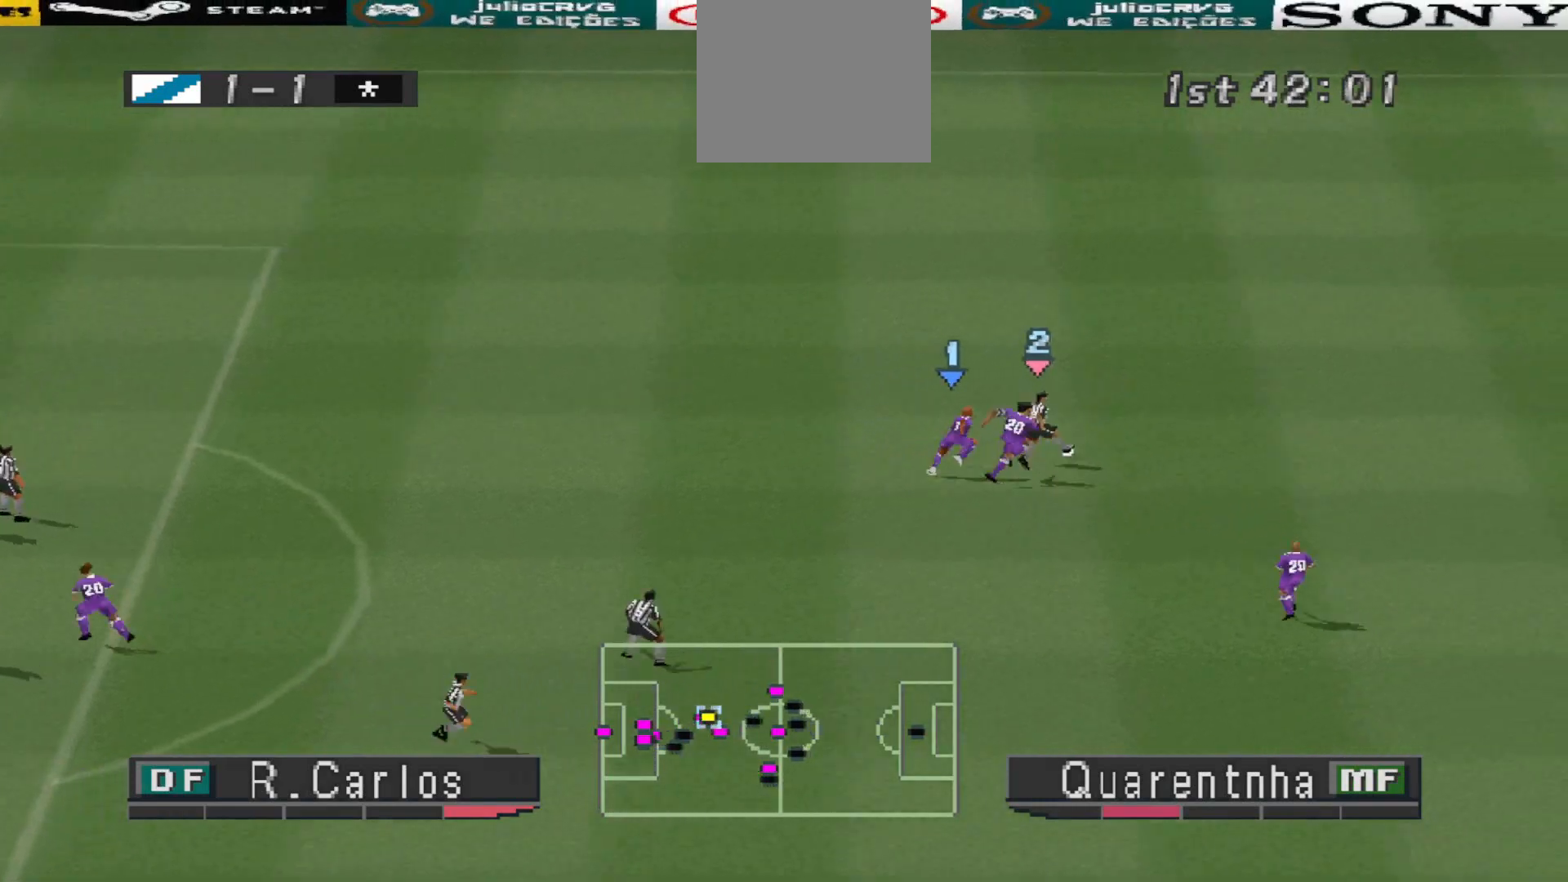
{"buttons": ["CROSS", "SQUARE", "DPAD_UP", "DPAD_LEFT"], "events": []}
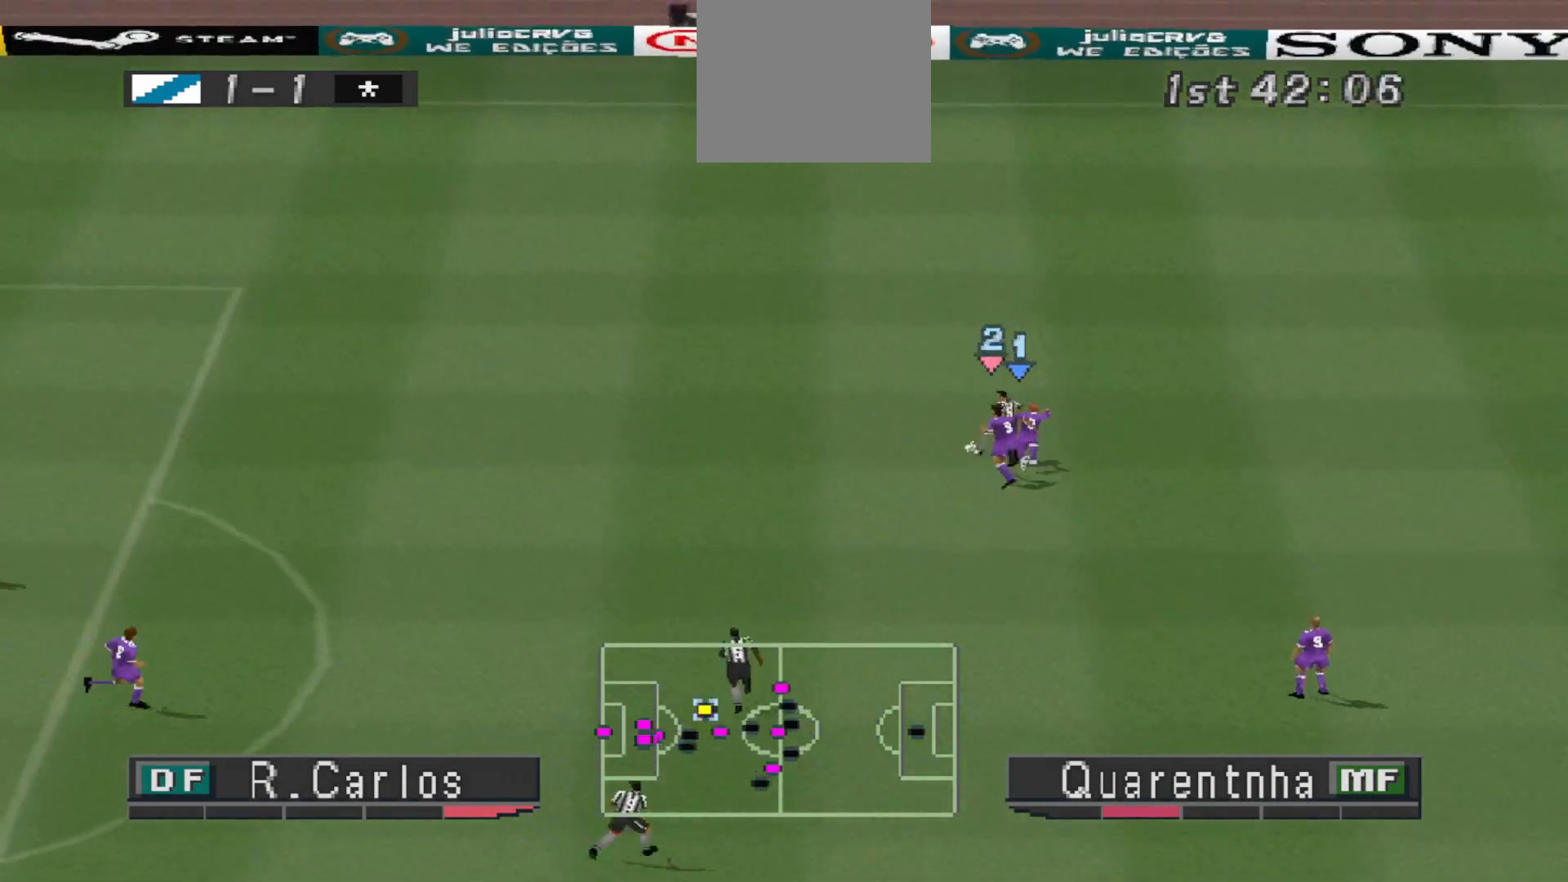
{"buttons": ["SQUARE", "R1", "DPAD_UP", "DPAD_LEFT"], "events": [[67, "CROSS", "up"], [133, "R1", "down"]]}
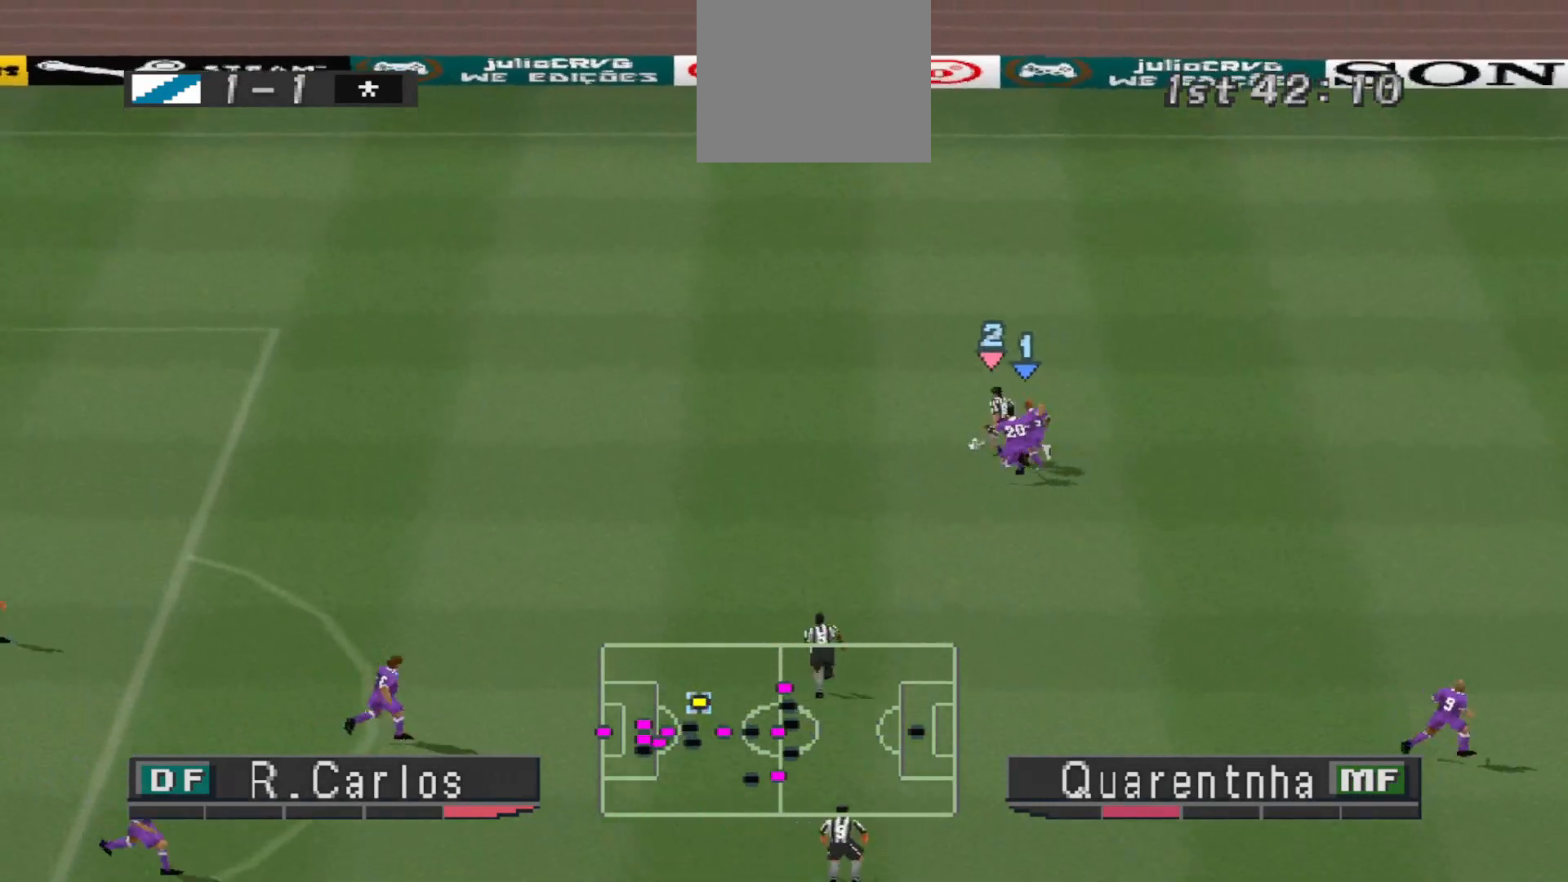
{"buttons": ["CROSS", "SQUARE", "R1", "DPAD_UP", "DPAD_LEFT"], "events": [[467, "CROSS", "down"]]}
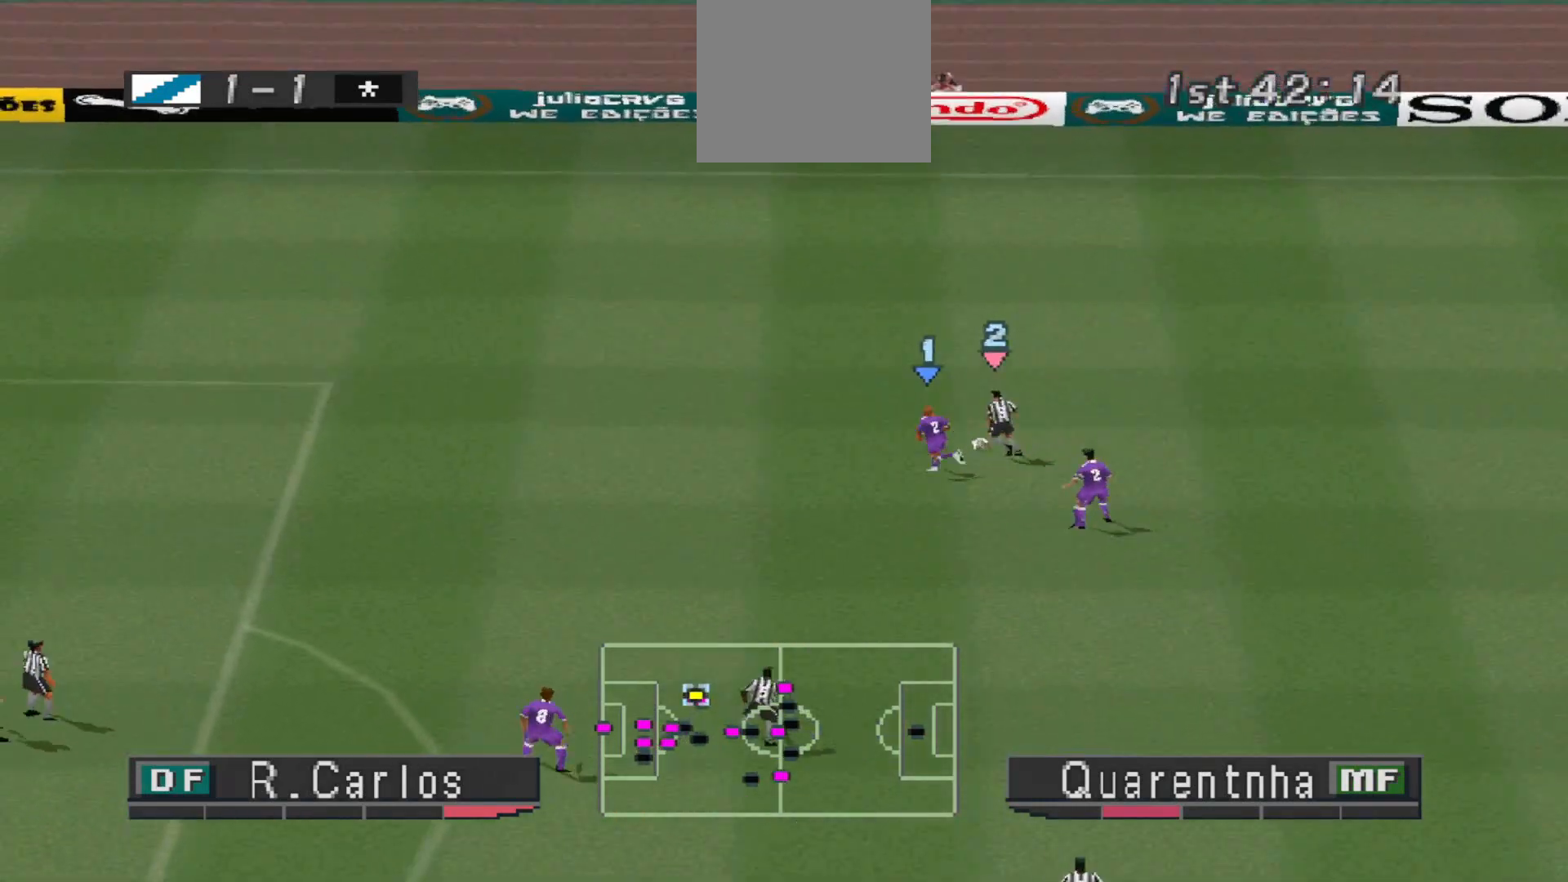
{"buttons": ["CROSS", "SQUARE", "R1", "DPAD_UP"], "events": [[333, "DPAD_LEFT", "up"]]}
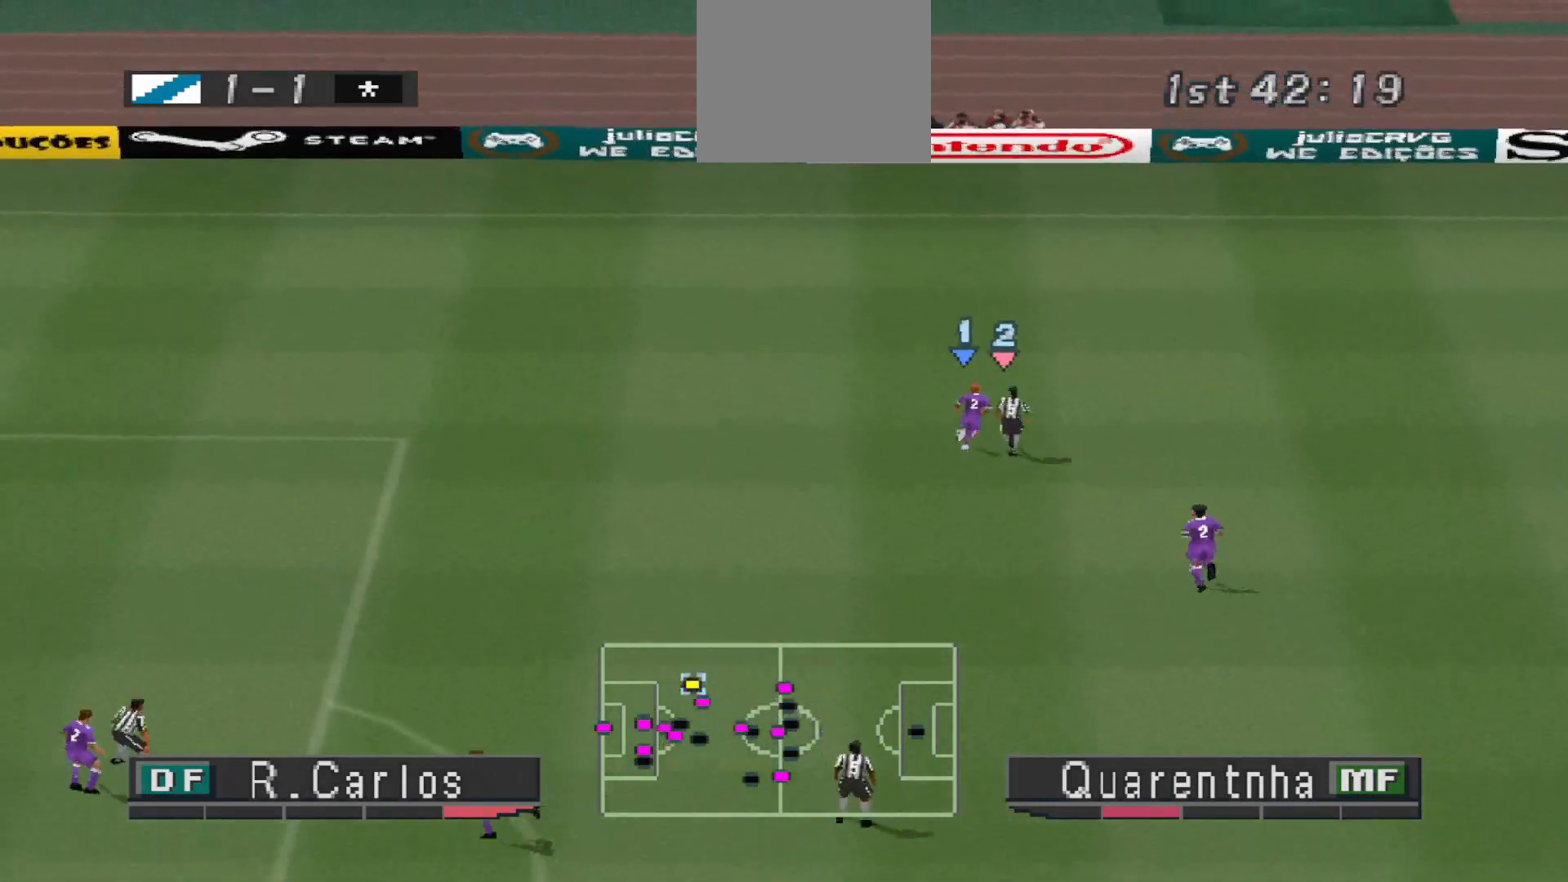
{"buttons": ["CROSS", "SQUARE", "R1", "DPAD_UP", "DPAD_RIGHT"], "events": [[300, "DPAD_RIGHT", "down"]]}
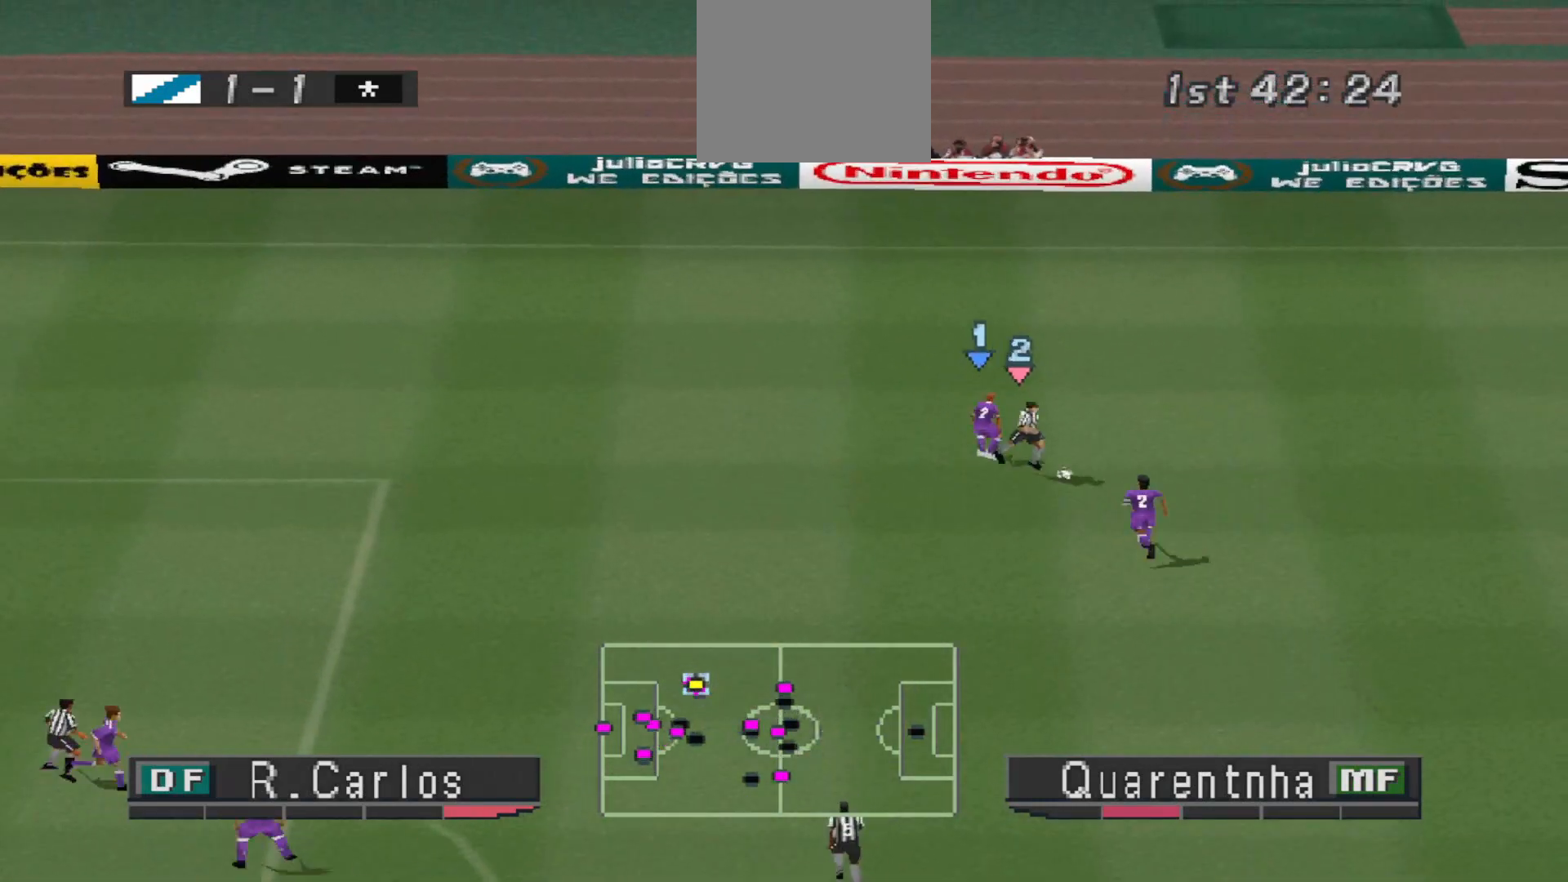
{"buttons": ["CROSS", "SQUARE", "R1"], "events": [[133, "DPAD_UP", "up"], [167, "DPAD_DOWN", "down"], [167, "DPAD_RIGHT", "up"], [233, "DPAD_DOWN", "up"], [233, "L1", "down"], [367, "L1", "up"]]}
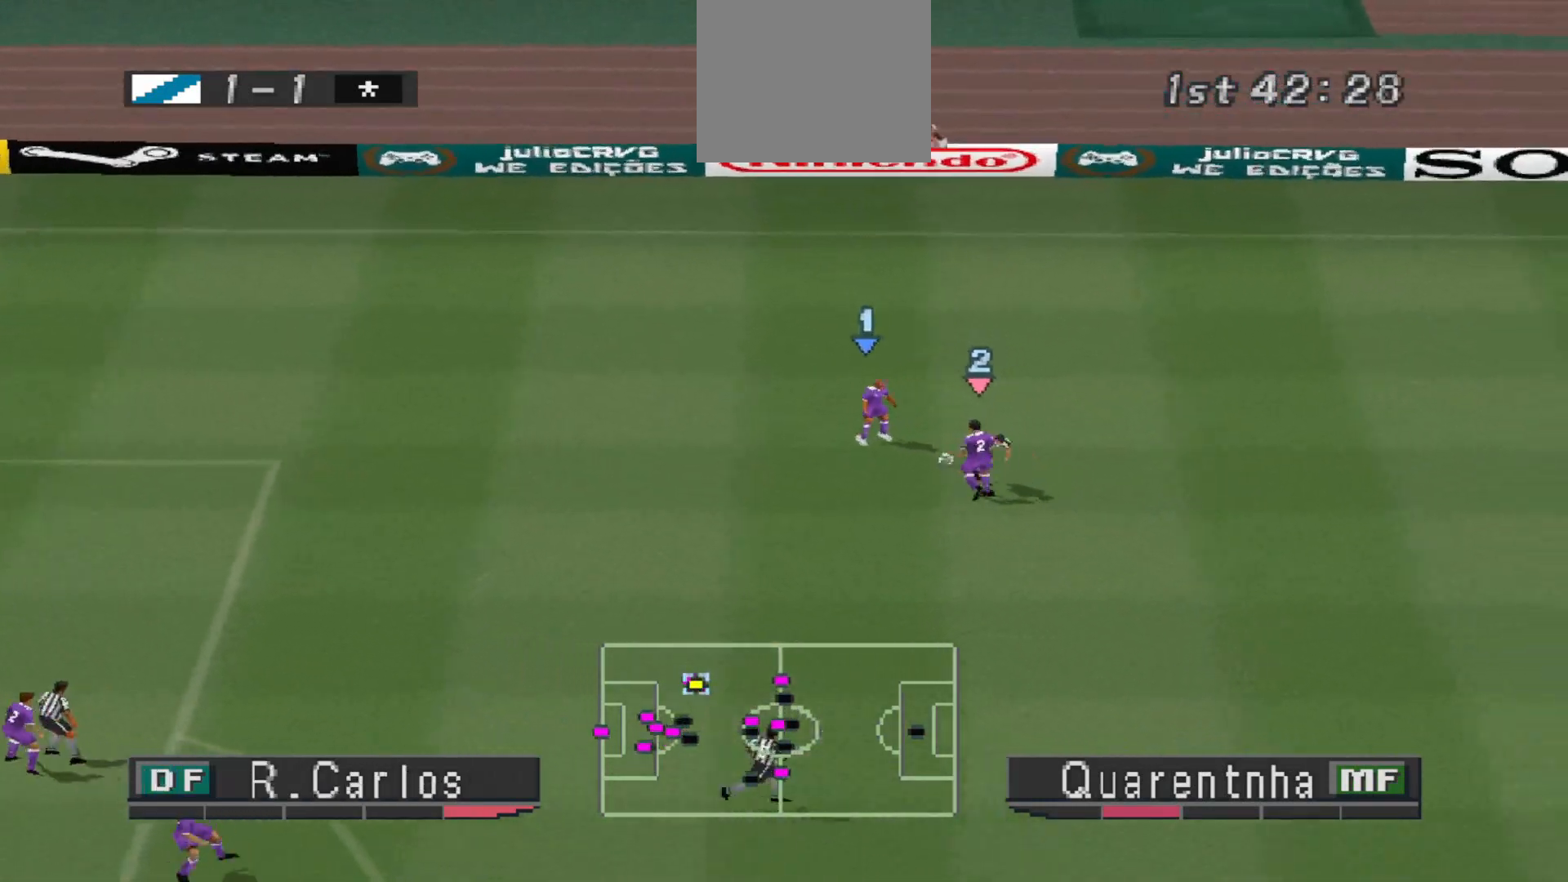
{"buttons": ["DPAD_UP", "DPAD_RIGHT"], "events": [[100, "CROSS", "up"], [100, "DPAD_UP", "down"], [100, "R1", "up"], [100, "SQUARE", "up"], [133, "DPAD_RIGHT", "down"]]}
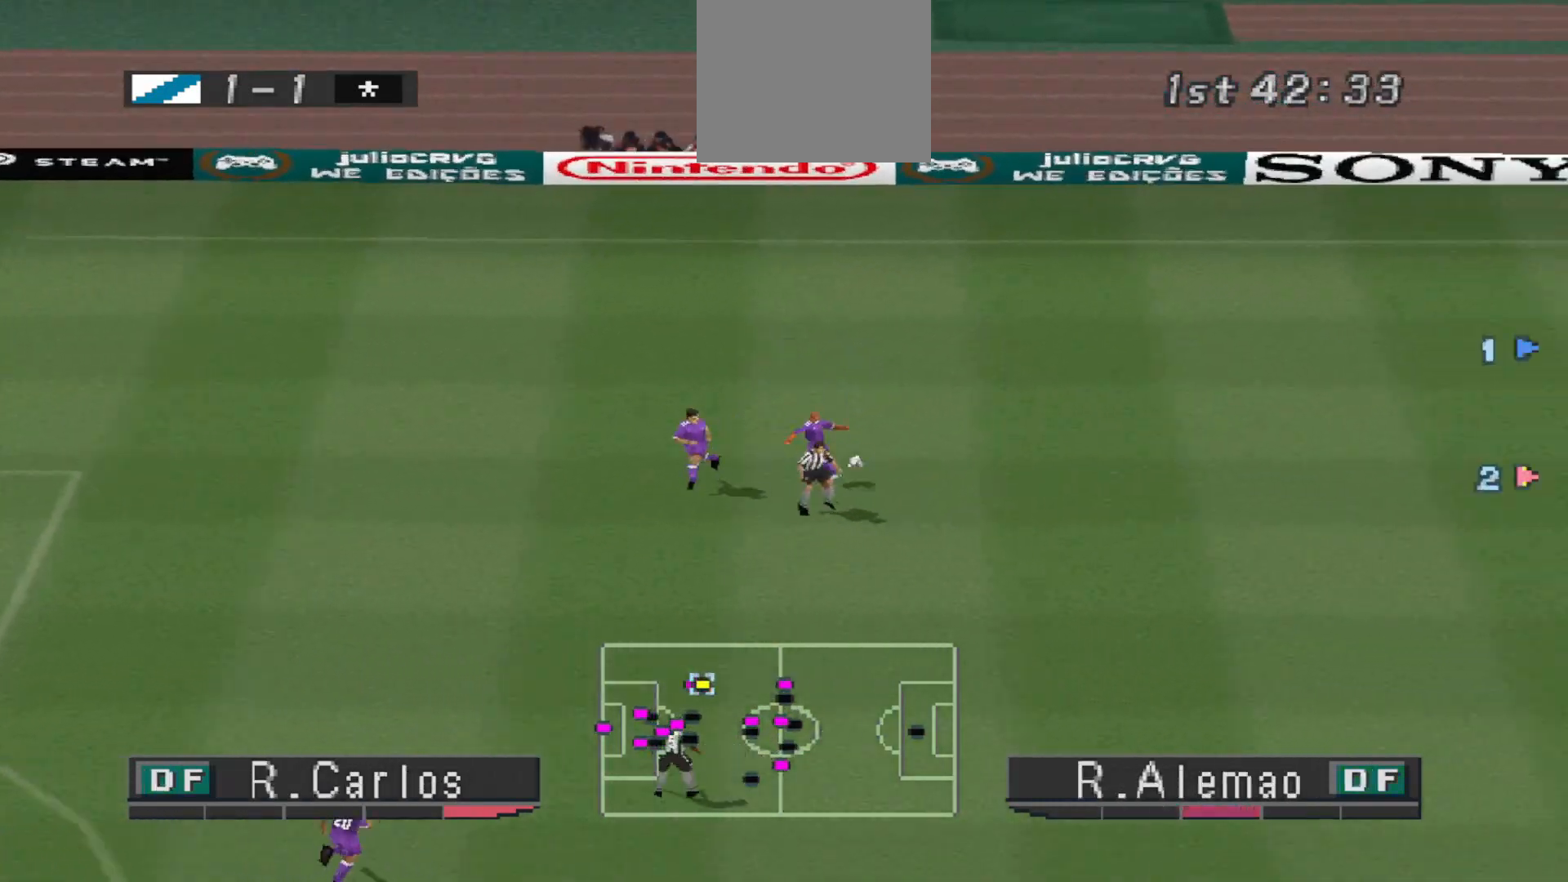
{"buttons": ["R1", "DPAD_RIGHT"], "events": [[67, "DPAD_UP", "up"], [467, "R1", "down"]]}
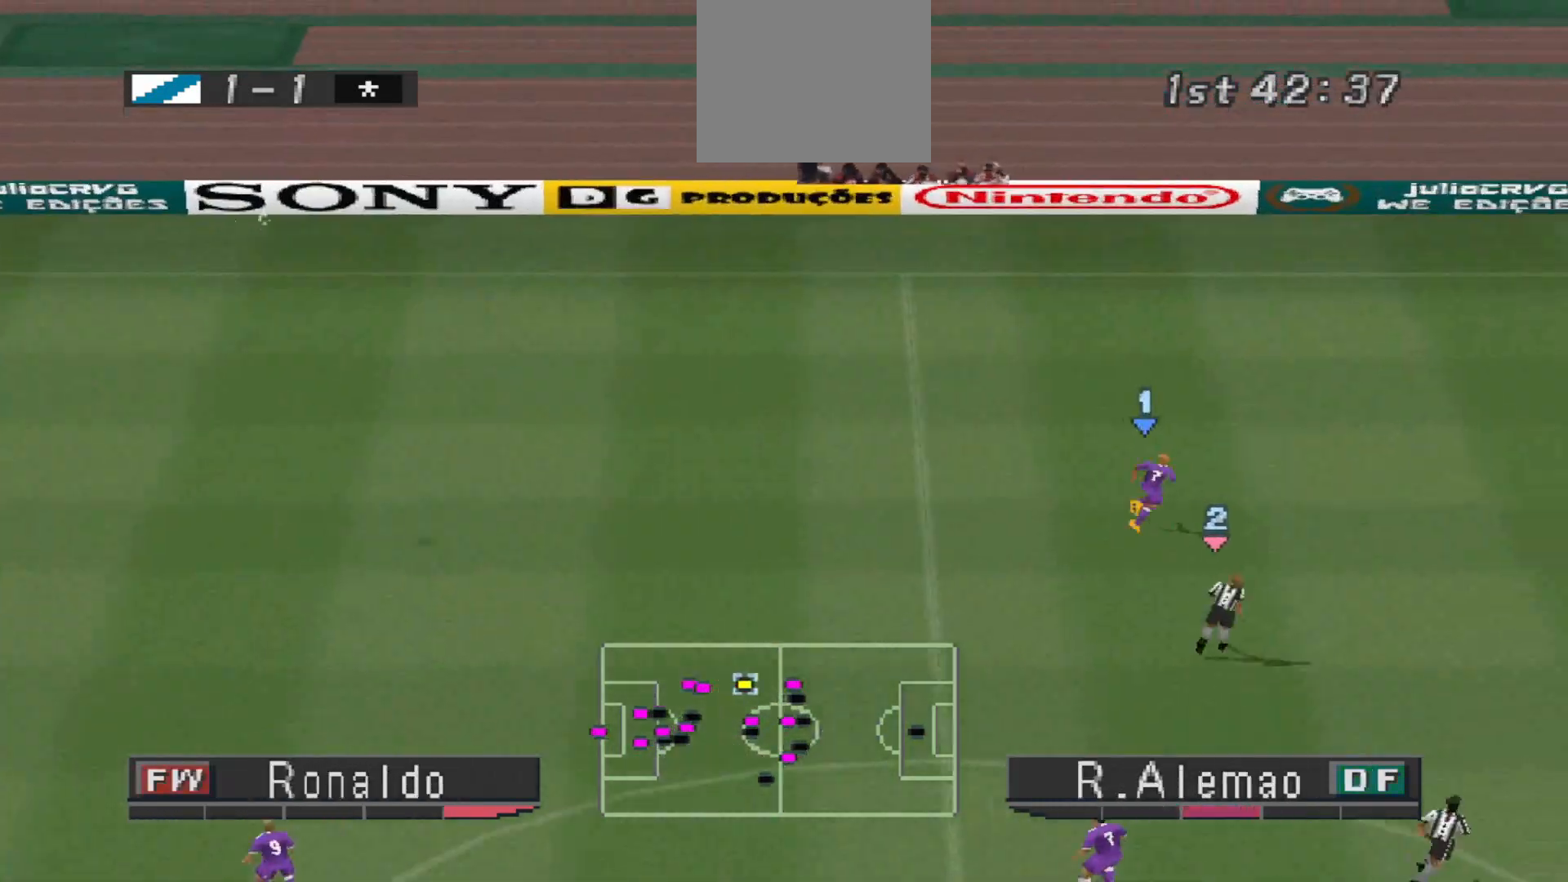
{"buttons": ["R1", "DPAD_RIGHT"], "events": [[100, "DPAD_UP", "down"], [167, "DPAD_UP", "up"]]}
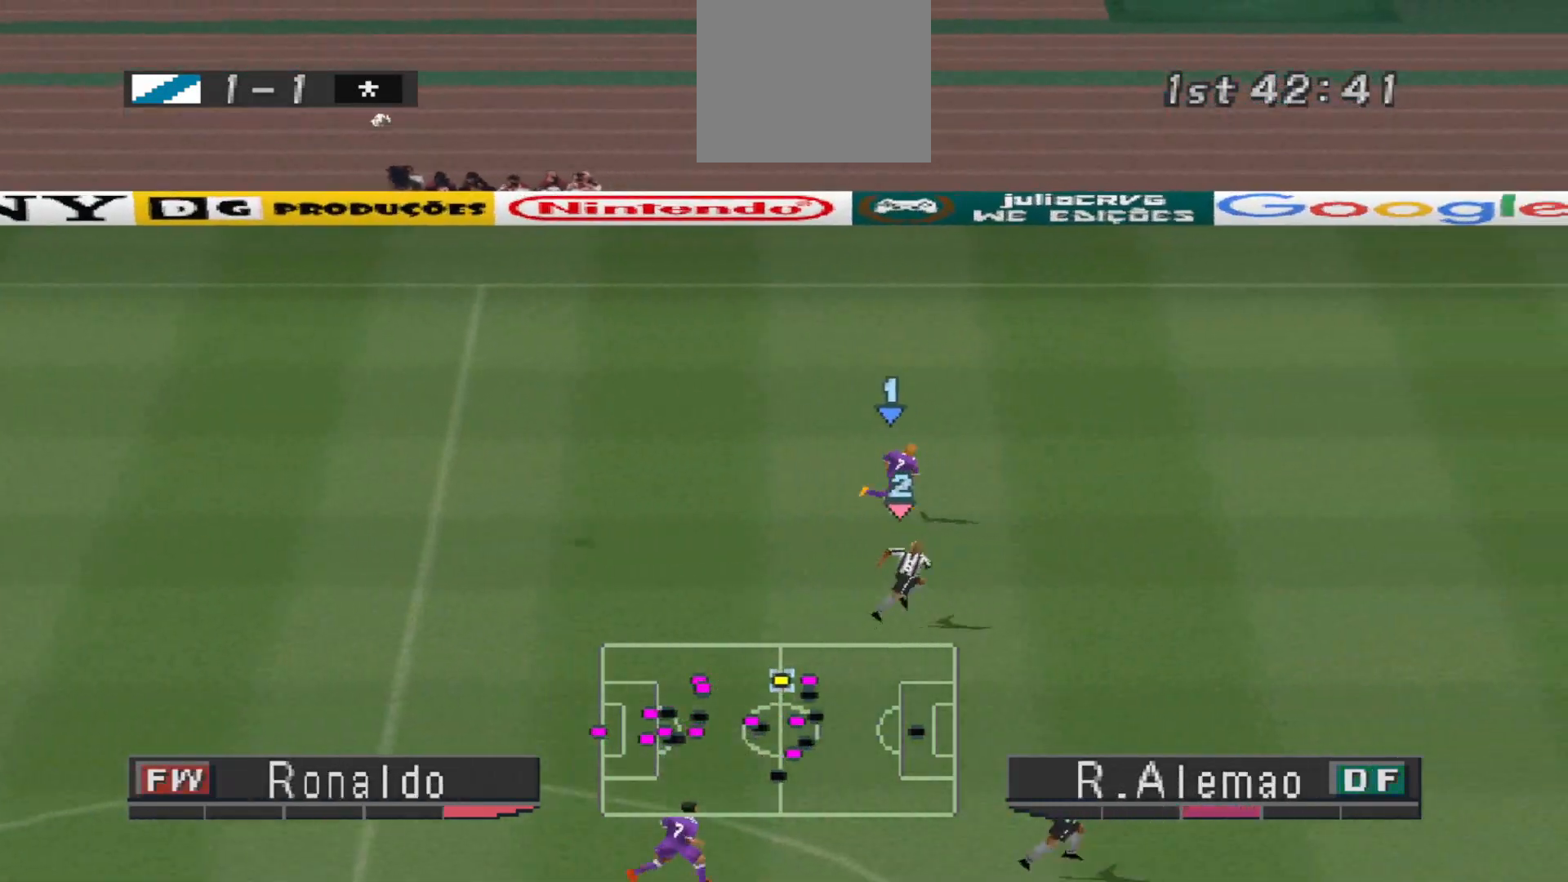
{"buttons": ["R1", "DPAD_UP", "DPAD_RIGHT"], "events": [[400, "DPAD_UP", "down"]]}
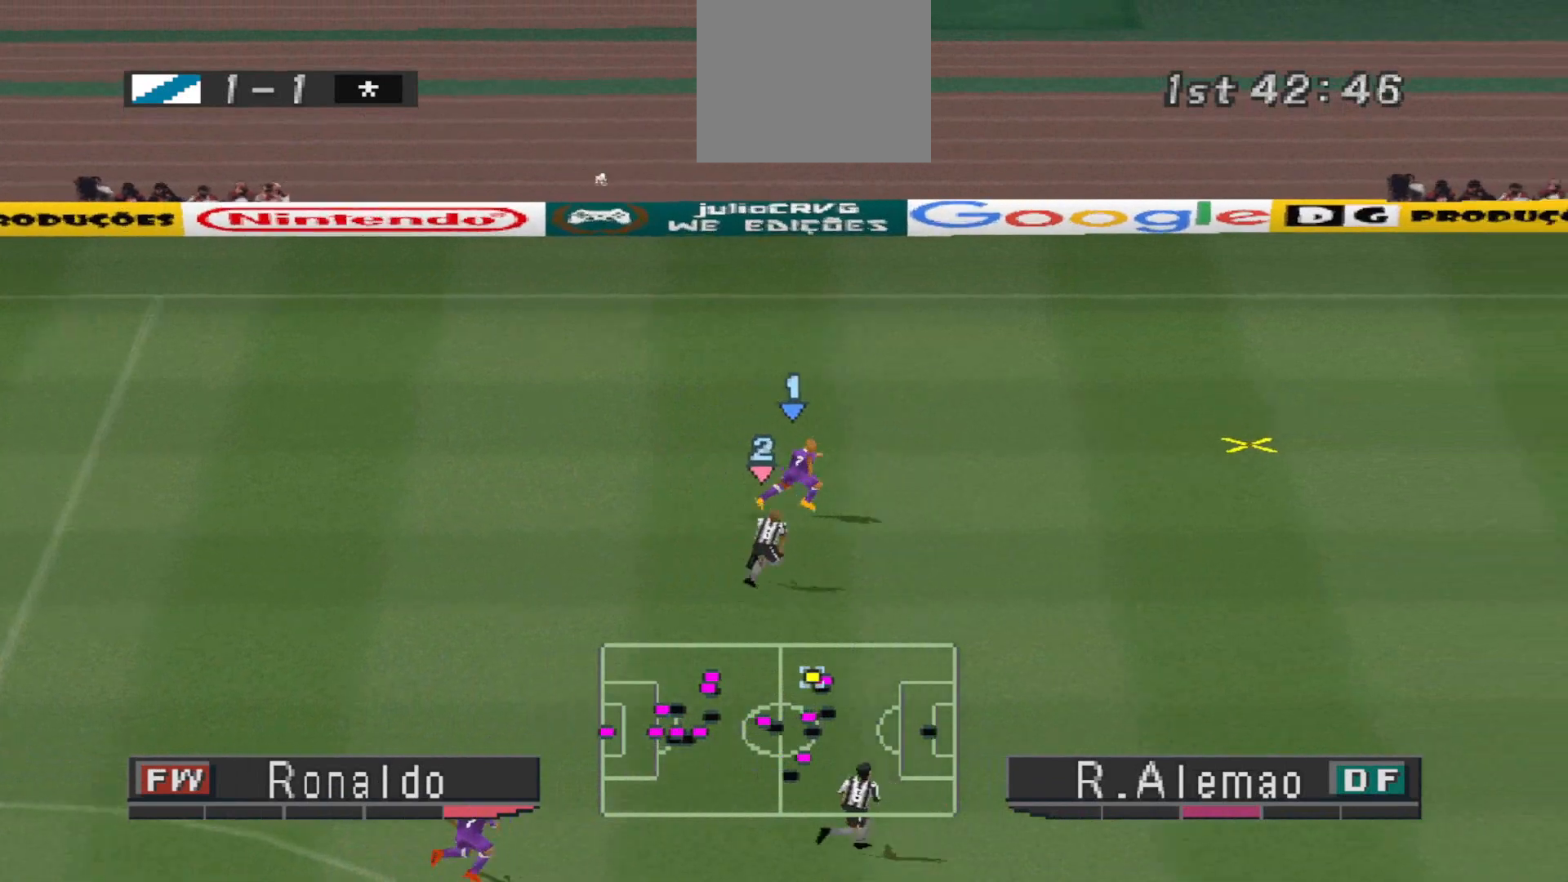
{"buttons": ["R1", "DPAD_RIGHT"], "events": [[200, "DPAD_UP", "up"]]}